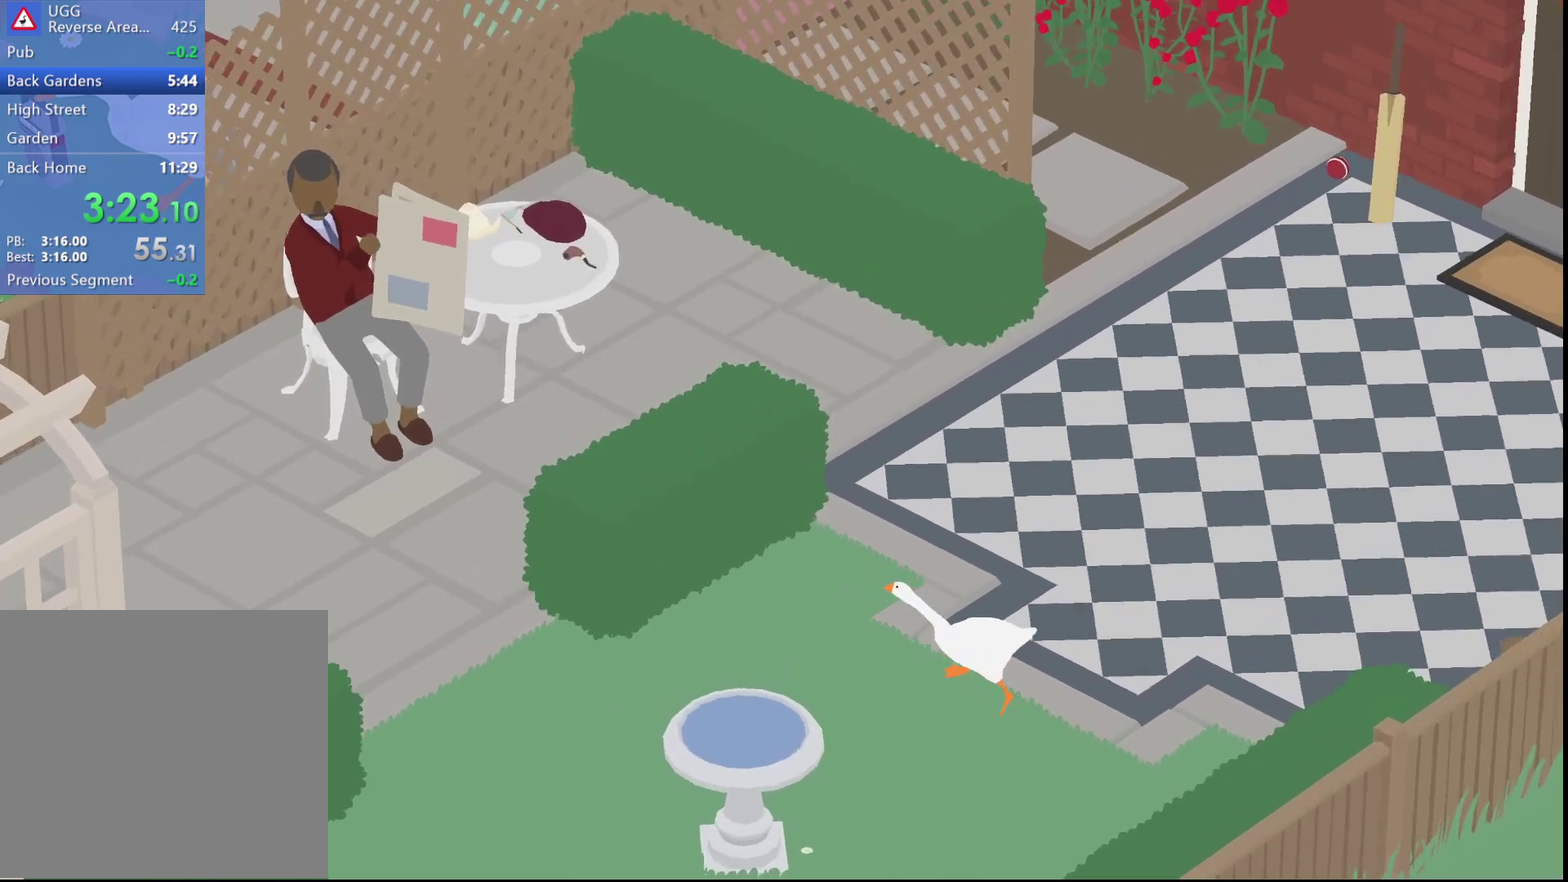
Gameplay with a controller (Xbox layout); each line is a JSON object with the inputs held at the frame after it. "events" lists button and stick changes between this image and that frame as [ms after this image, input, new state], when the widget could be followed in between. Not read: R3 right_stick.
{"buttons": [], "left_stick": "center", "events": [[350, "A", "up"], [450, "left_stick", "center"]]}
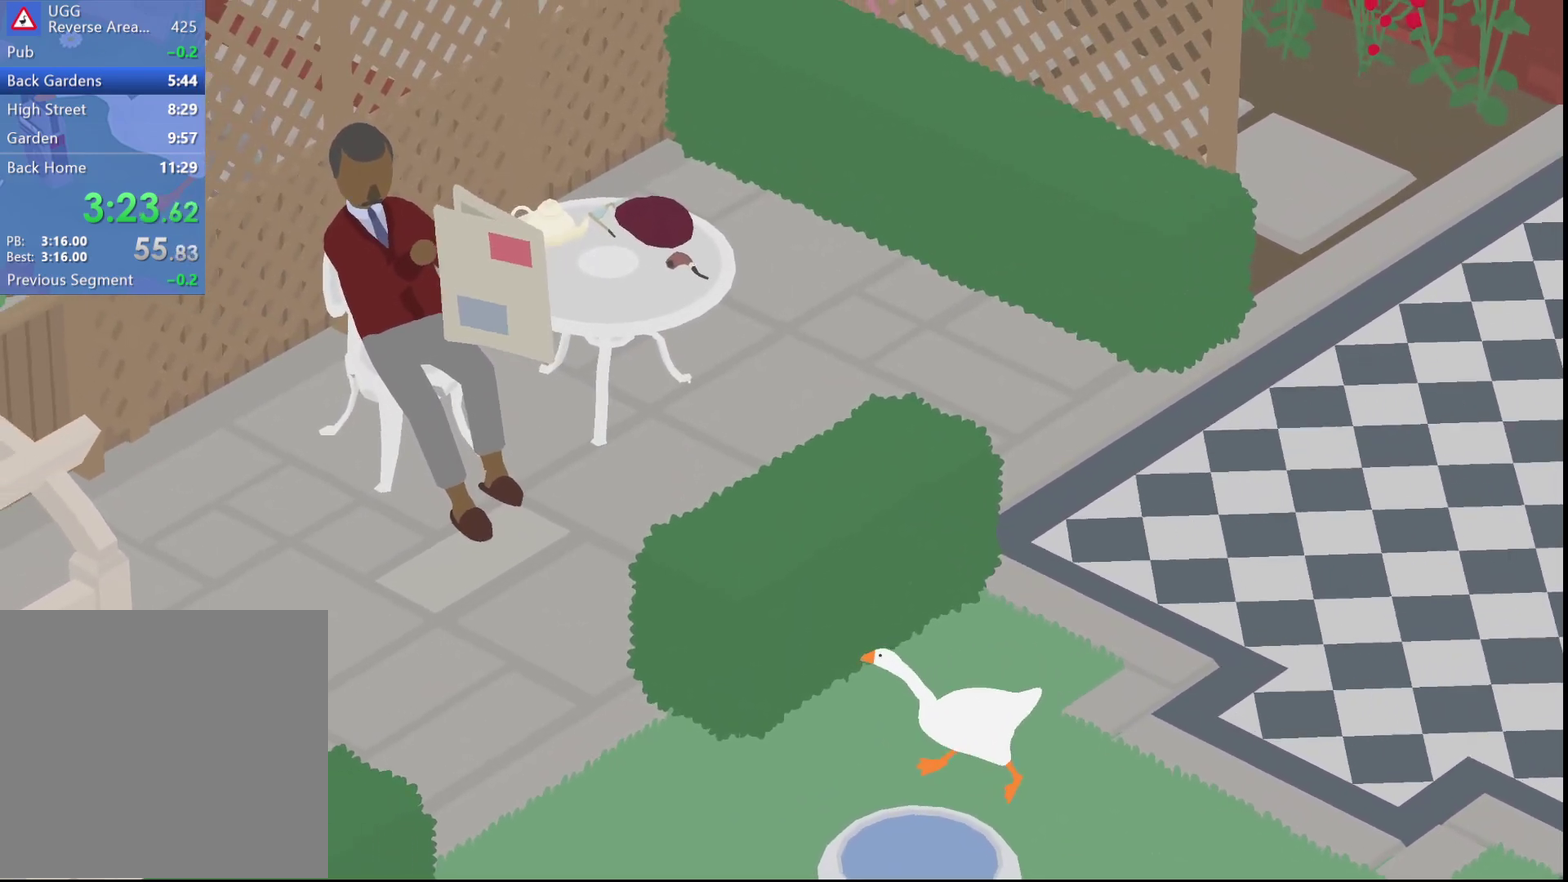
{"buttons": ["A"], "left_stick": "up-left", "events": [[283, "A", "down"], [283, "left_stick", "left"], [383, "A", "up"], [450, "left_stick", "up-left"], [500, "A", "down"]]}
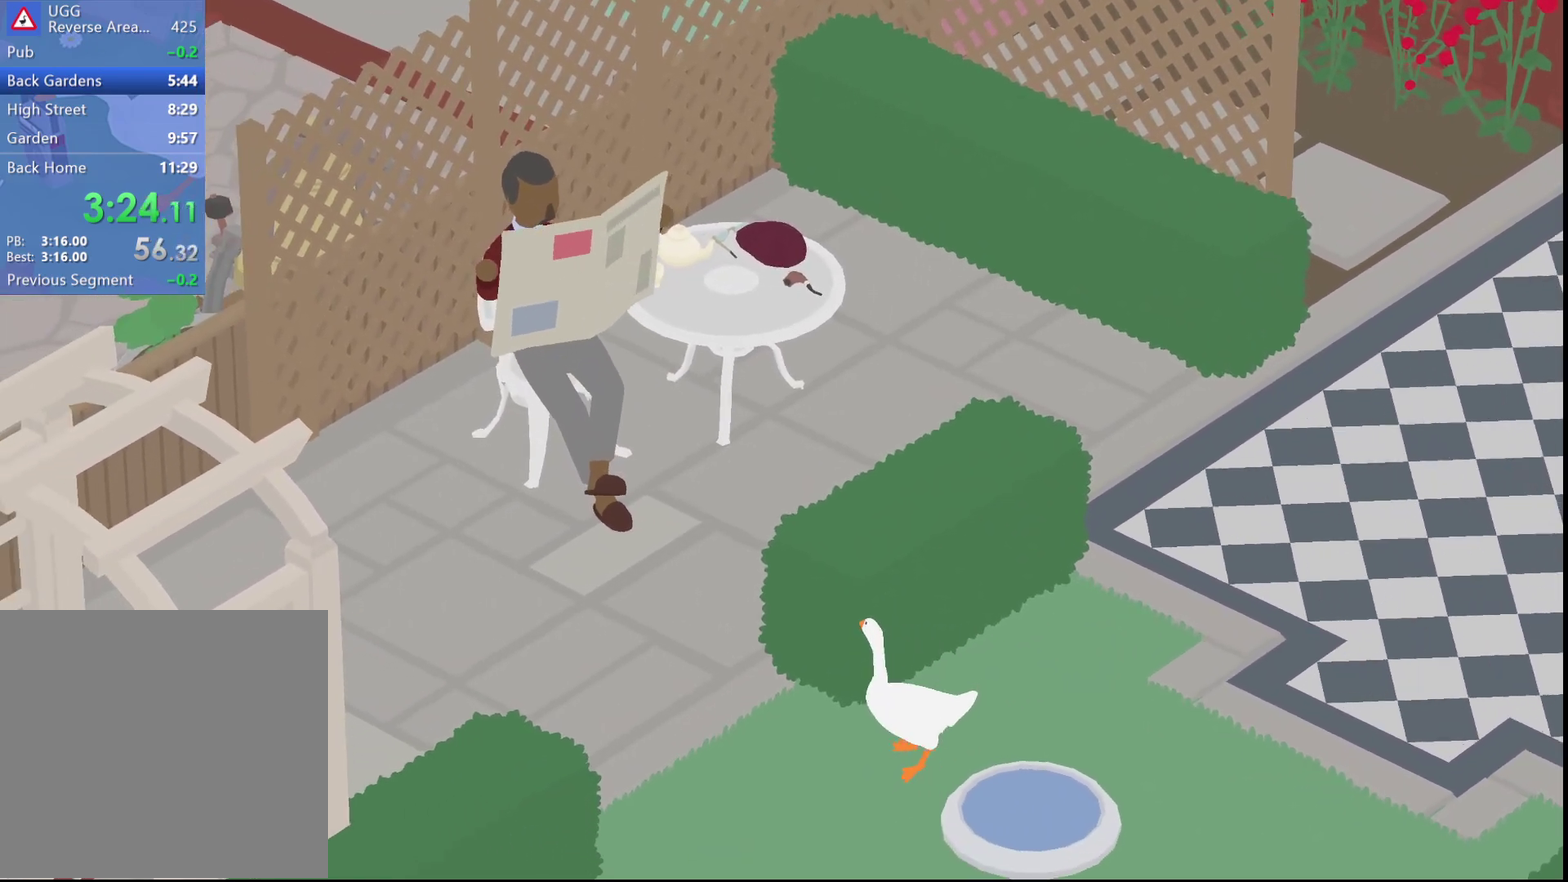
{"buttons": [], "left_stick": "up-left", "events": [[83, "A", "up"], [200, "A", "down"], [300, "A", "up"], [383, "A", "down"], [450, "A", "up"]]}
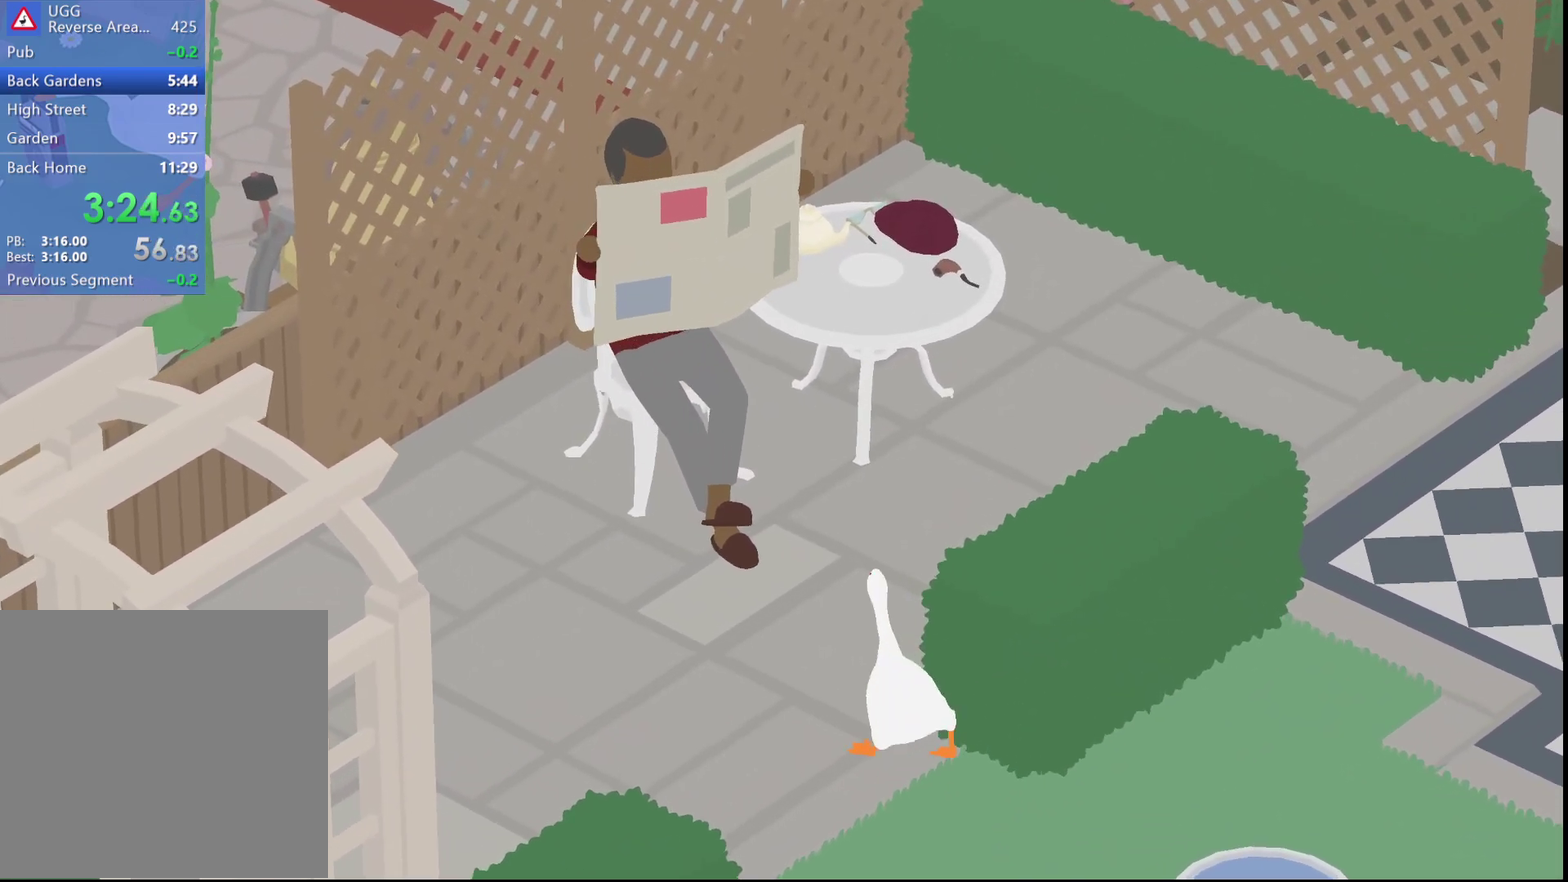
{"buttons": [], "left_stick": "center", "events": [[67, "L2", "down"], [183, "left_stick", "center"], [417, "B", "down"], [467, "L2", "up"], [483, "B", "up"]]}
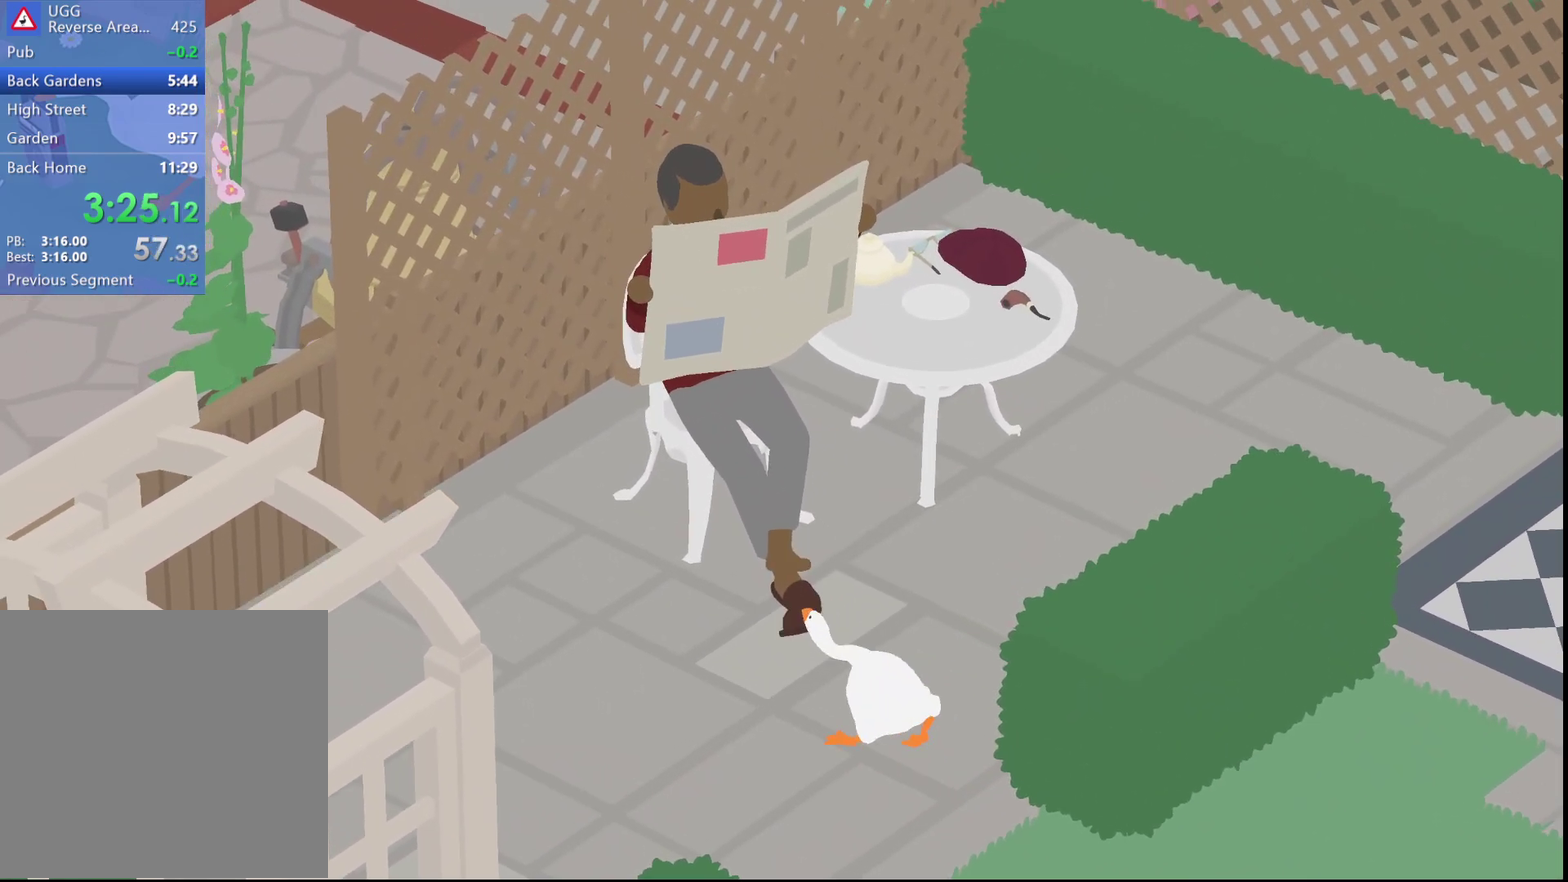
{"buttons": [], "left_stick": "down-right", "events": [[17, "left_stick", "down-right"], [83, "A", "down"], [167, "A", "up"], [267, "A", "down"], [333, "A", "up"], [417, "A", "down"], [500, "A", "up"]]}
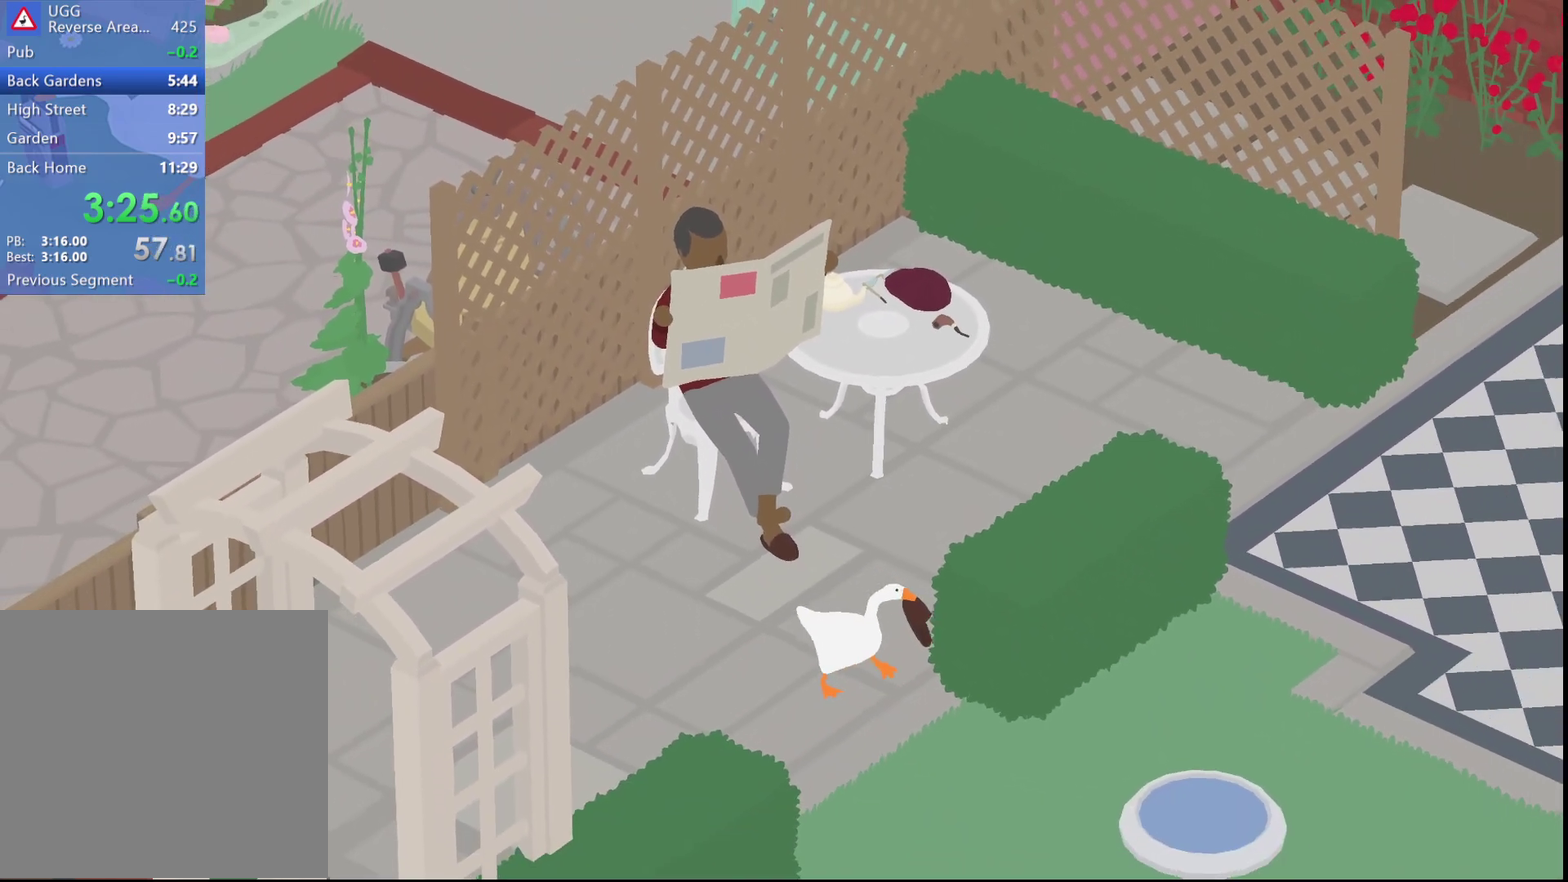
{"buttons": [], "left_stick": "up", "events": [[67, "A", "down"], [200, "A", "up"], [267, "A", "down"], [283, "left_stick", "right"], [367, "left_stick", "up"], [400, "A", "up"]]}
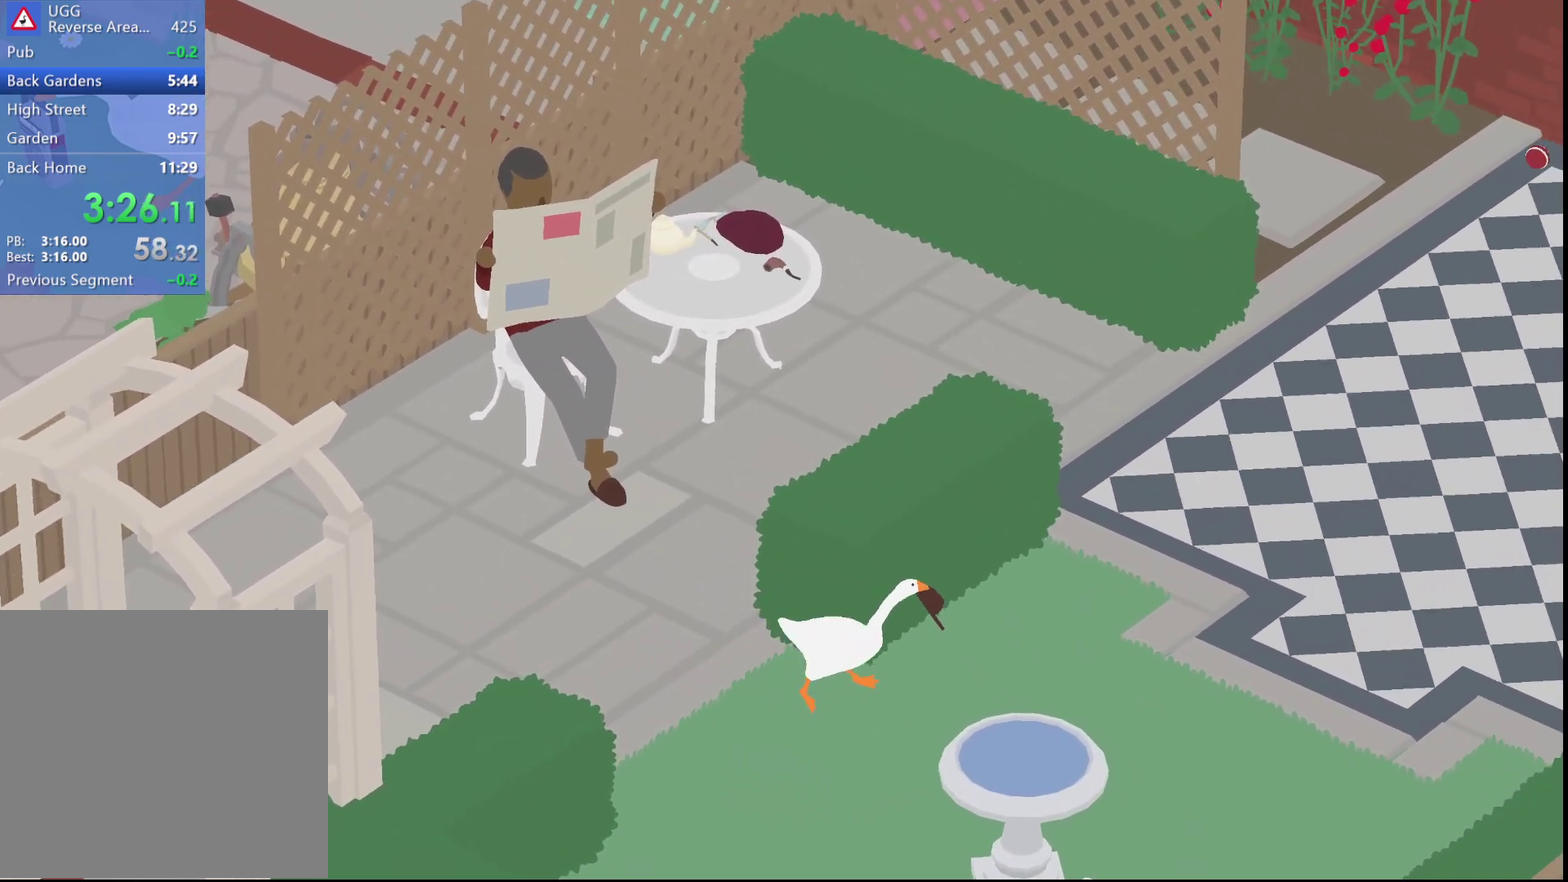
{"buttons": [], "left_stick": "up-right", "events": [[83, "L2", "down"], [200, "B", "down"], [250, "left_stick", "up-right"], [267, "L2", "up"], [283, "B", "up"], [383, "A", "down"], [450, "A", "up"]]}
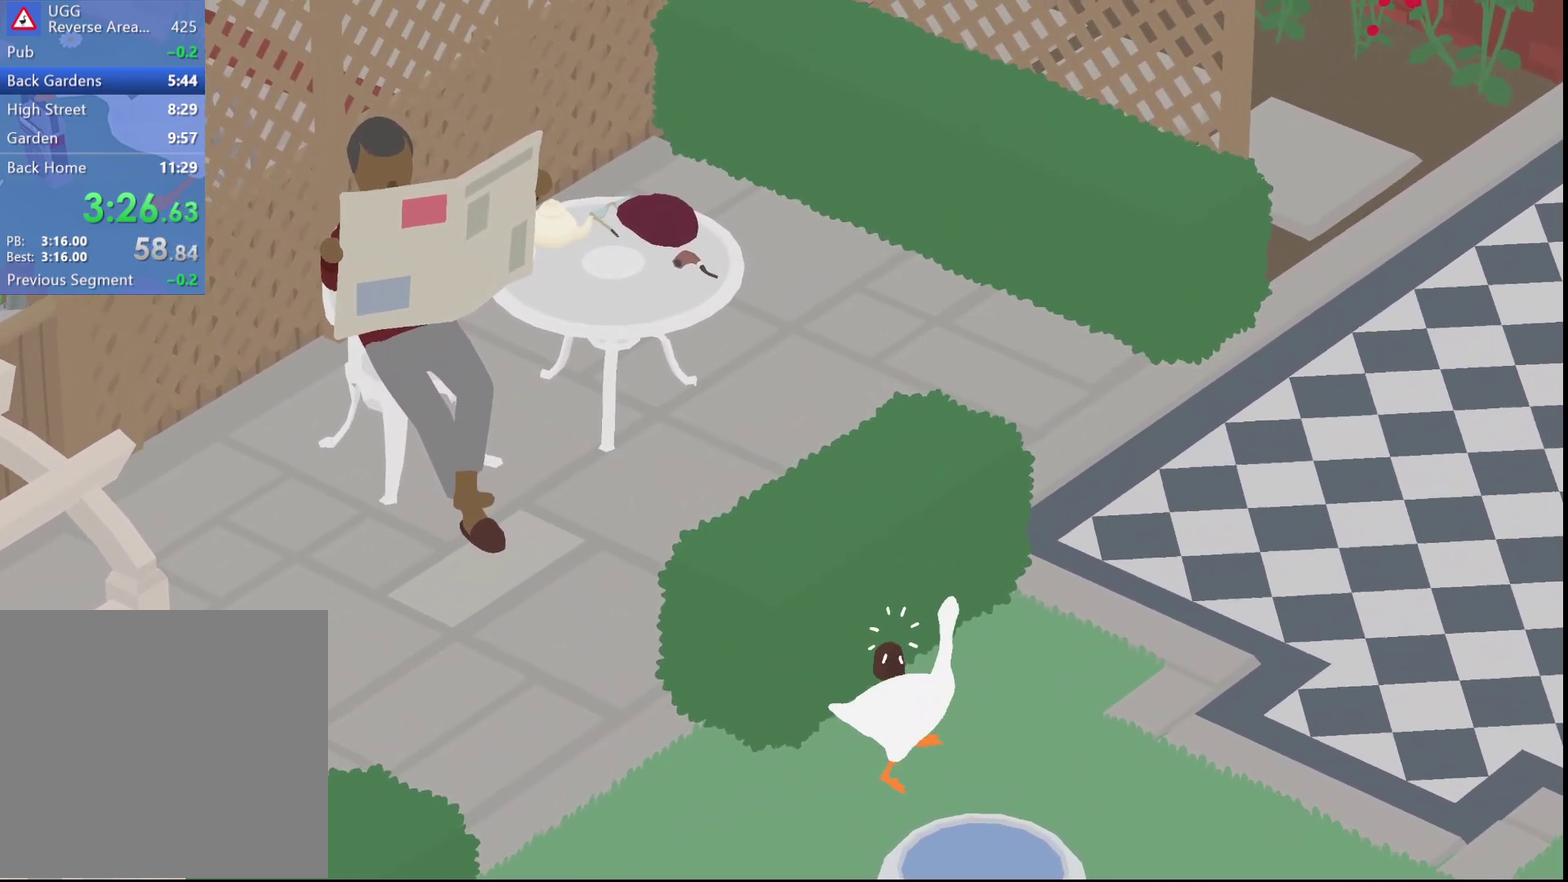
{"buttons": [], "left_stick": "up", "events": [[33, "A", "down"], [100, "A", "up"], [167, "A", "down"], [267, "A", "up"], [350, "A", "down"], [433, "A", "up"], [450, "left_stick", "up"]]}
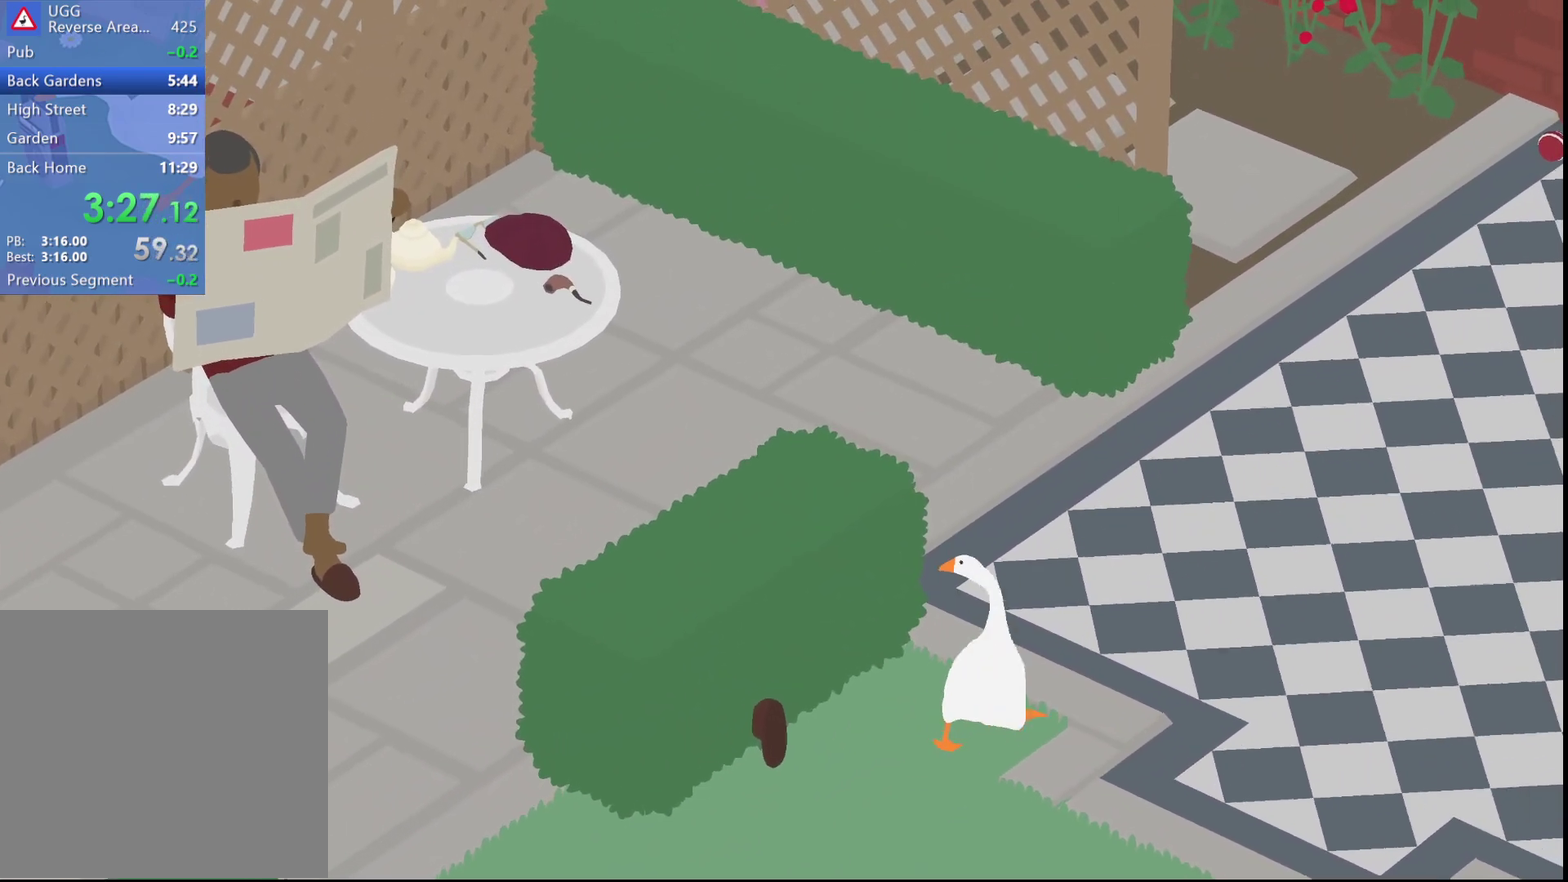
{"buttons": ["A"], "left_stick": "up-left", "events": [[17, "A", "down"], [83, "A", "up"], [100, "left_stick", "up-left"], [167, "A", "down"]]}
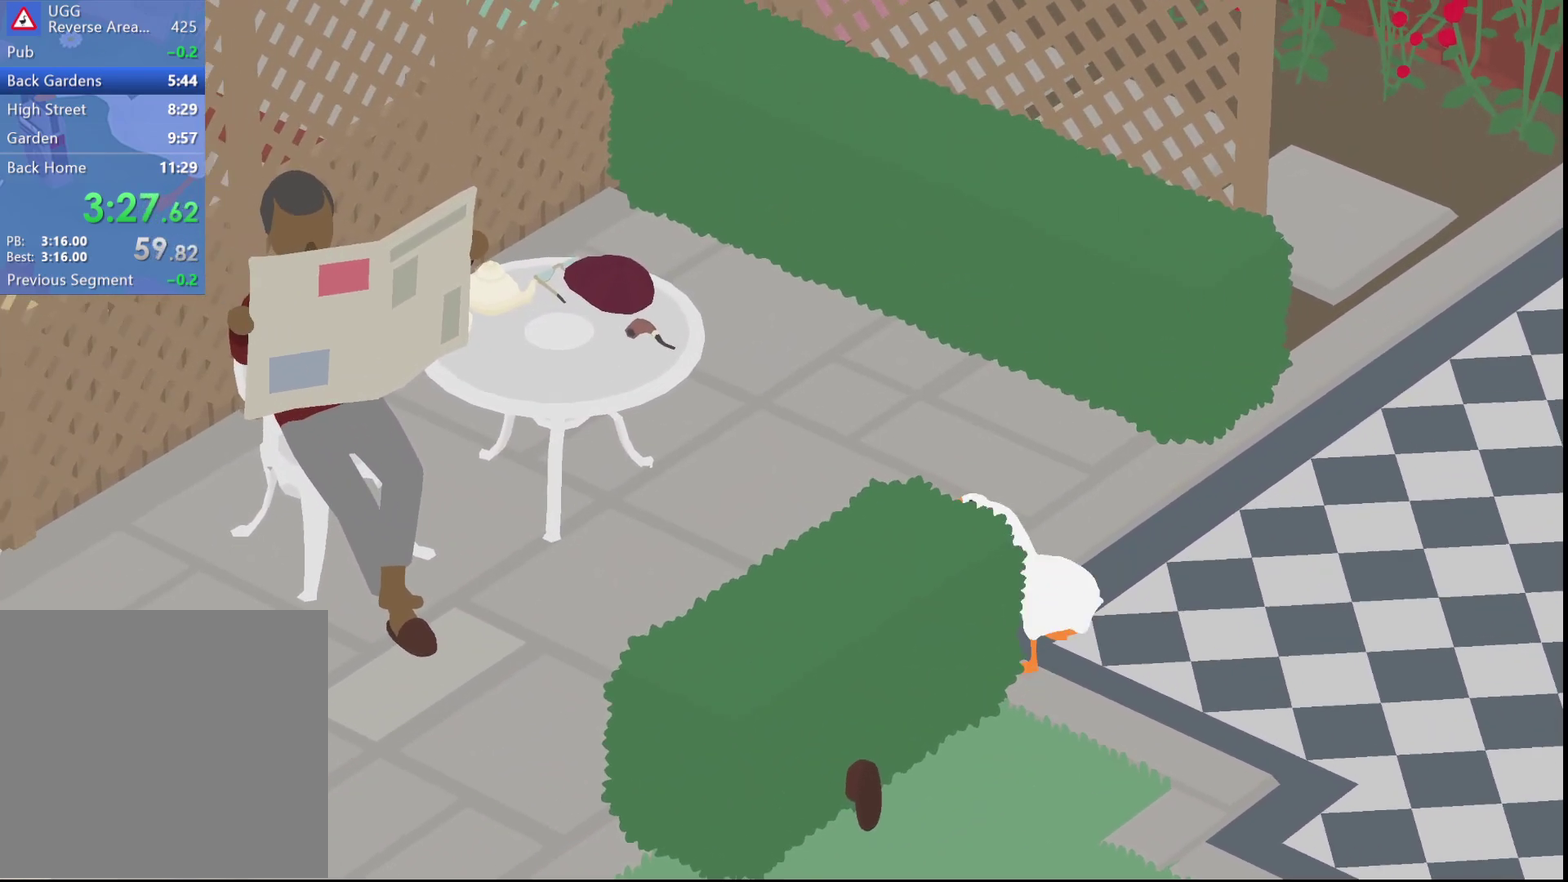
{"buttons": ["A"], "left_stick": "up", "events": [[433, "left_stick", "up"]]}
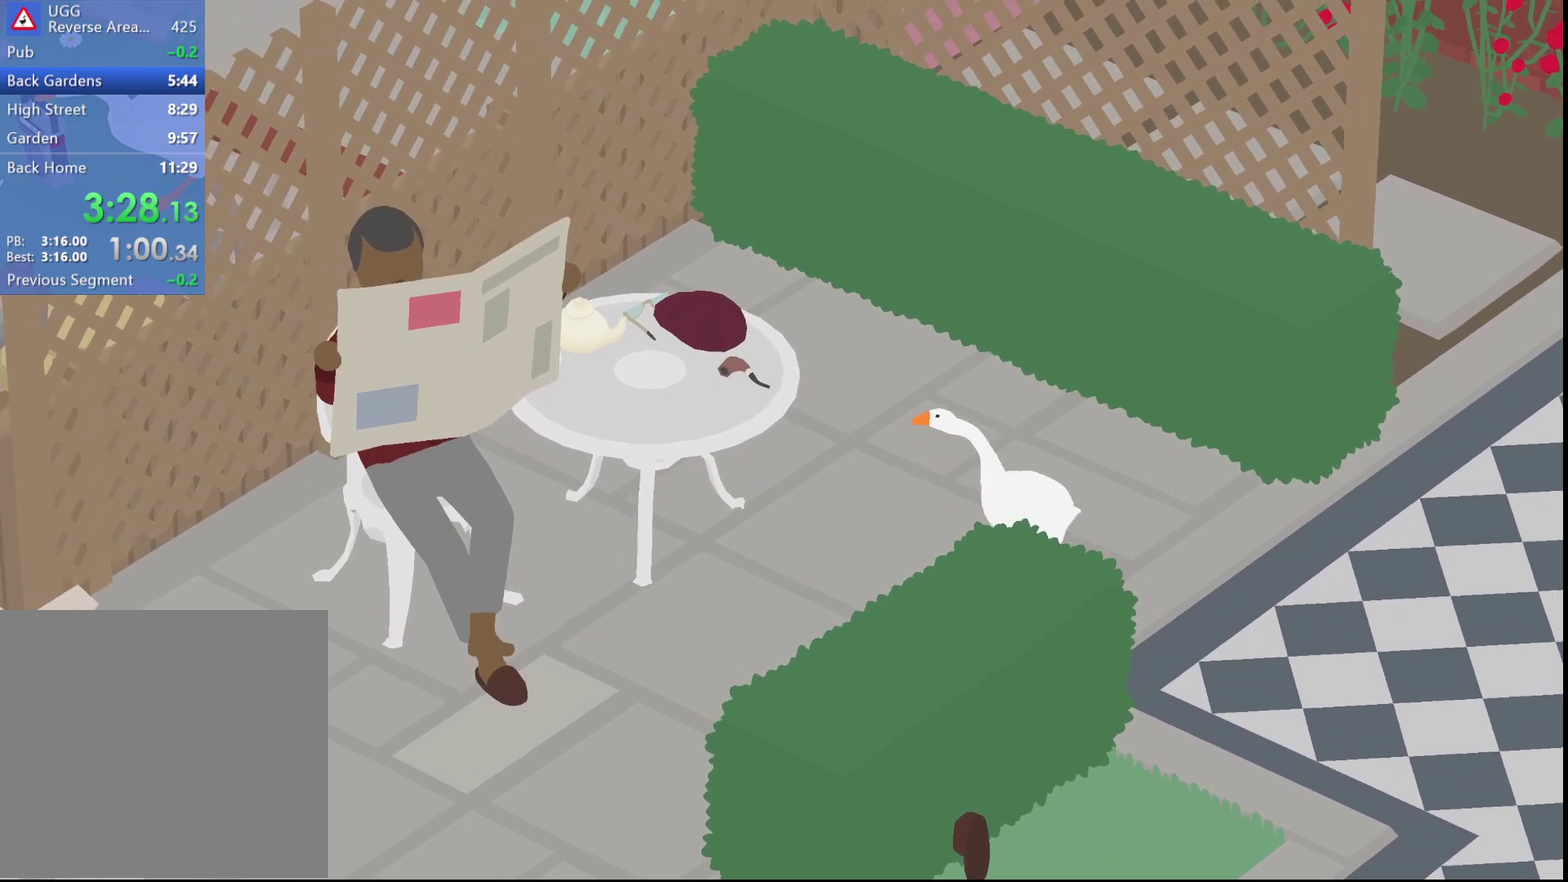
{"buttons": ["A", "B"], "left_stick": "up-left", "events": [[50, "left_stick", "up-left"], [450, "B", "down"]]}
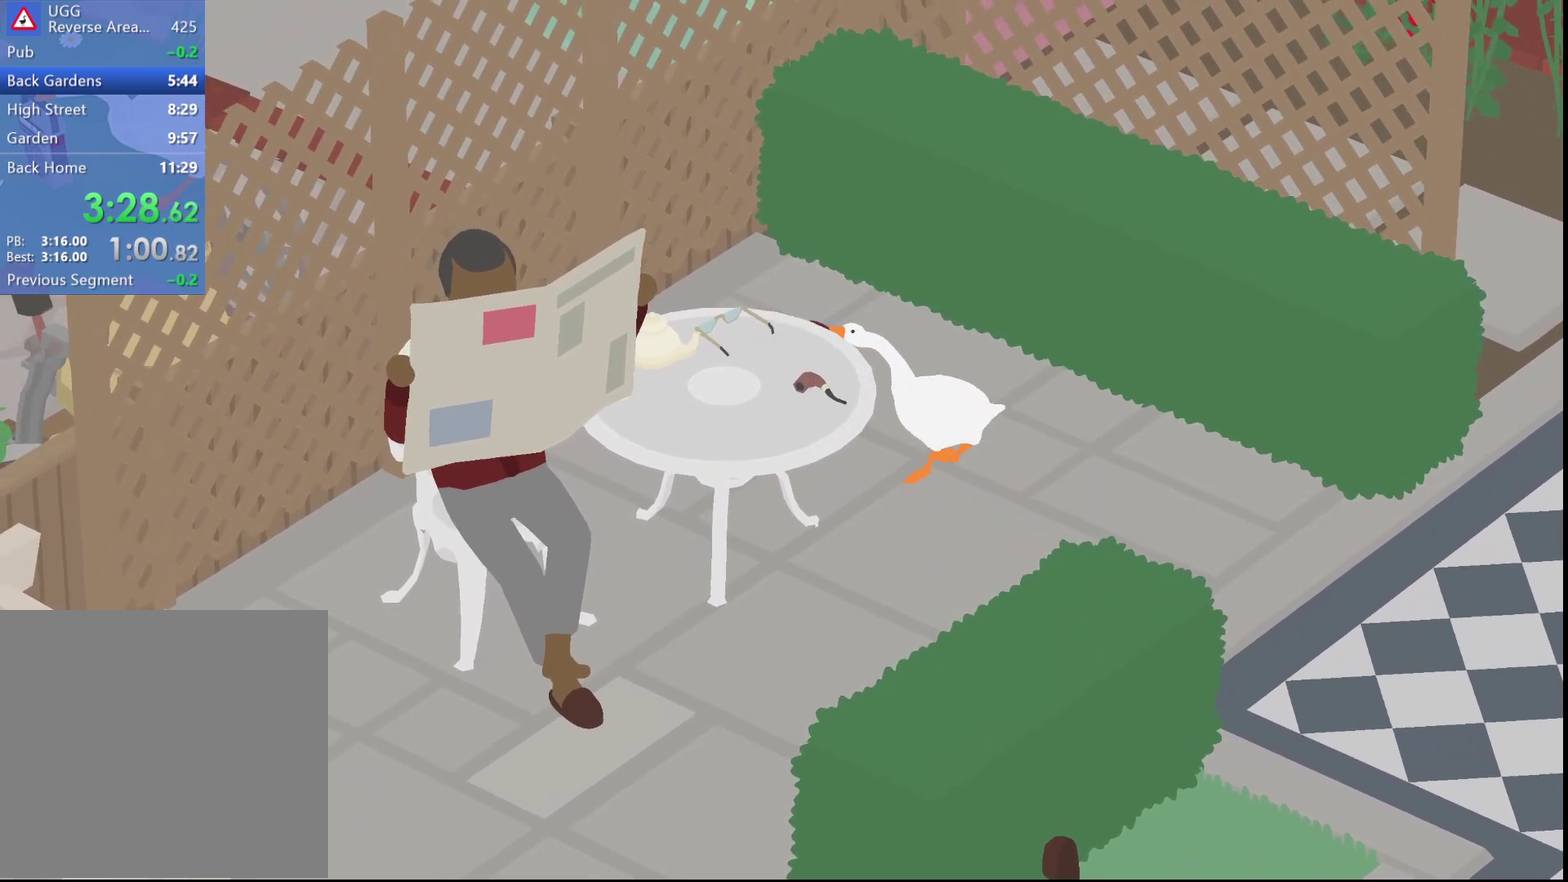
{"buttons": ["A", "B"], "left_stick": "up-left", "events": [[33, "B", "up"], [500, "B", "down"]]}
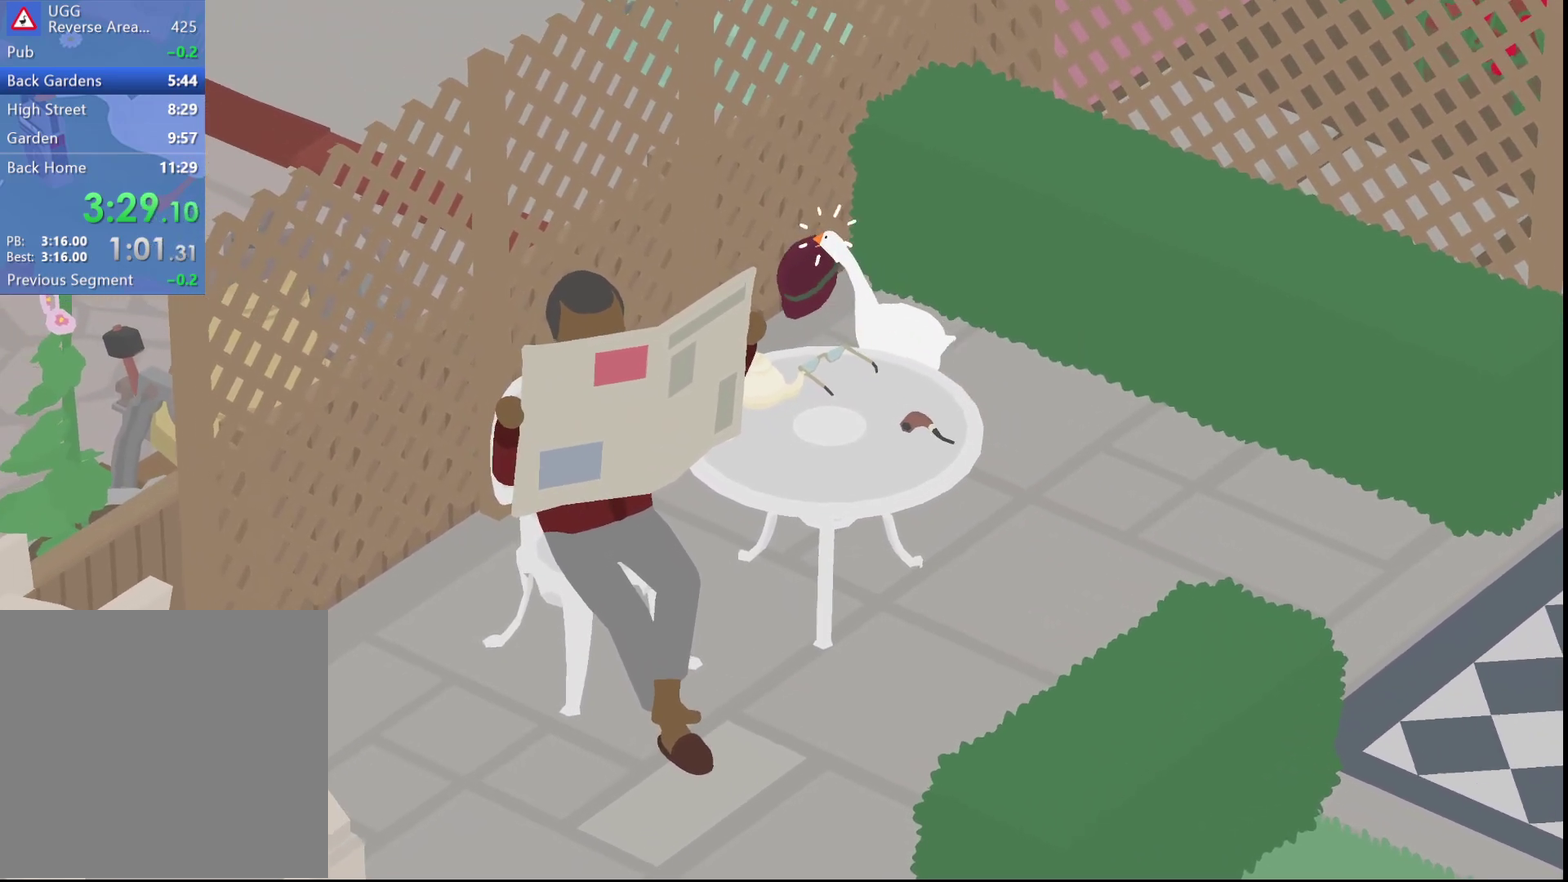
{"buttons": ["A"], "left_stick": "up-left", "events": [[17, "L2", "down"], [83, "B", "up"], [200, "B", "down"], [283, "B", "up"], [467, "L2", "up"]]}
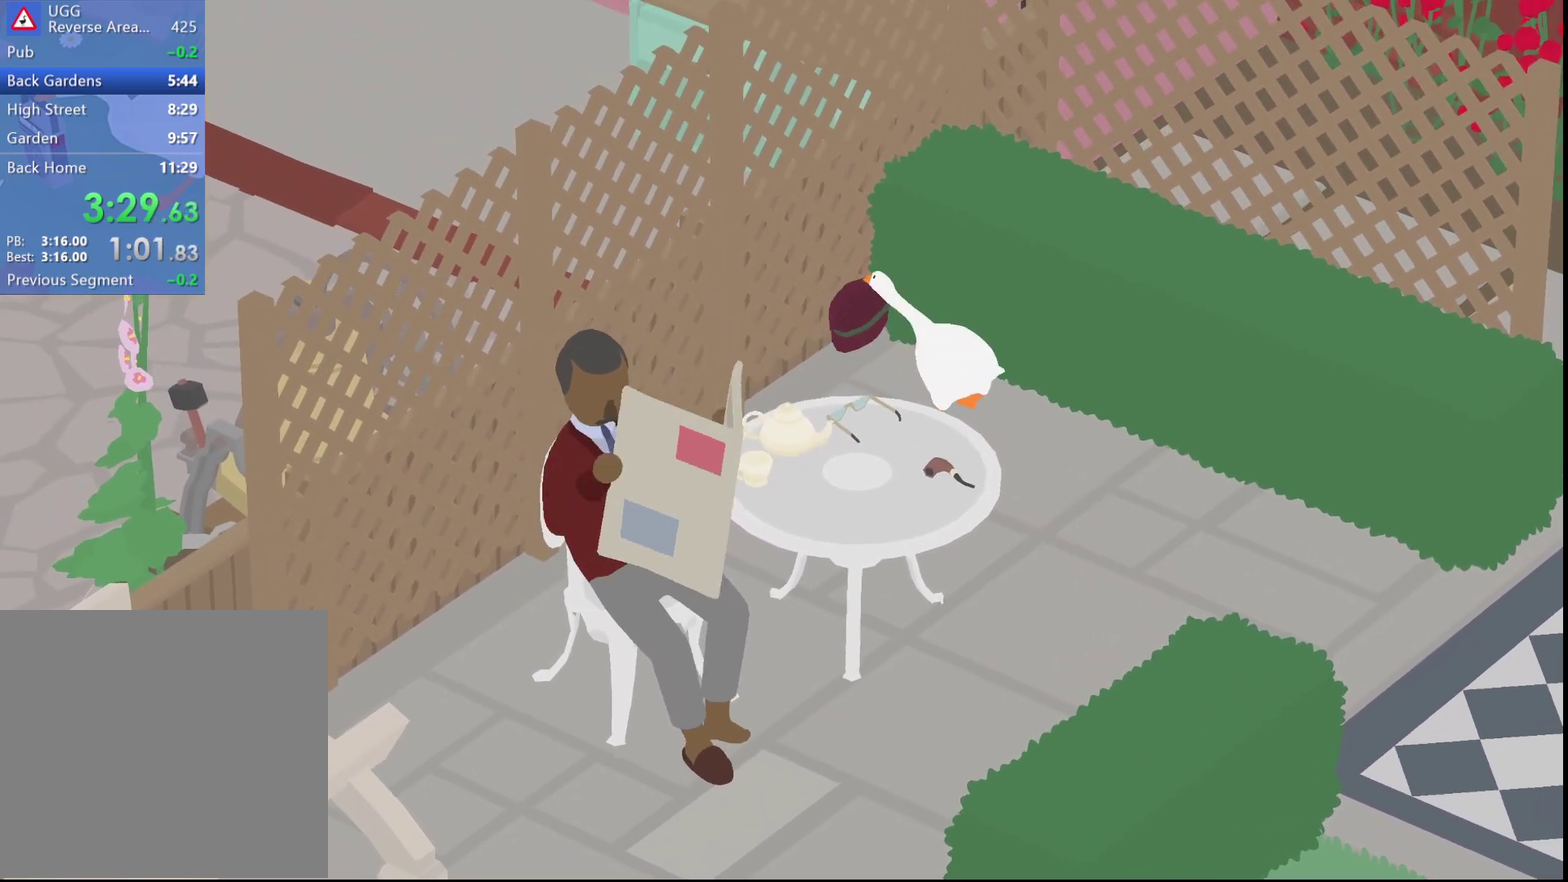
{"buttons": ["A", "L2", "L3"], "left_stick": "up-left", "events": [[167, "B", "down"], [233, "B", "up"], [333, "L2", "down"], [333, "L3", "down"], [367, "B", "down"], [450, "B", "up"]]}
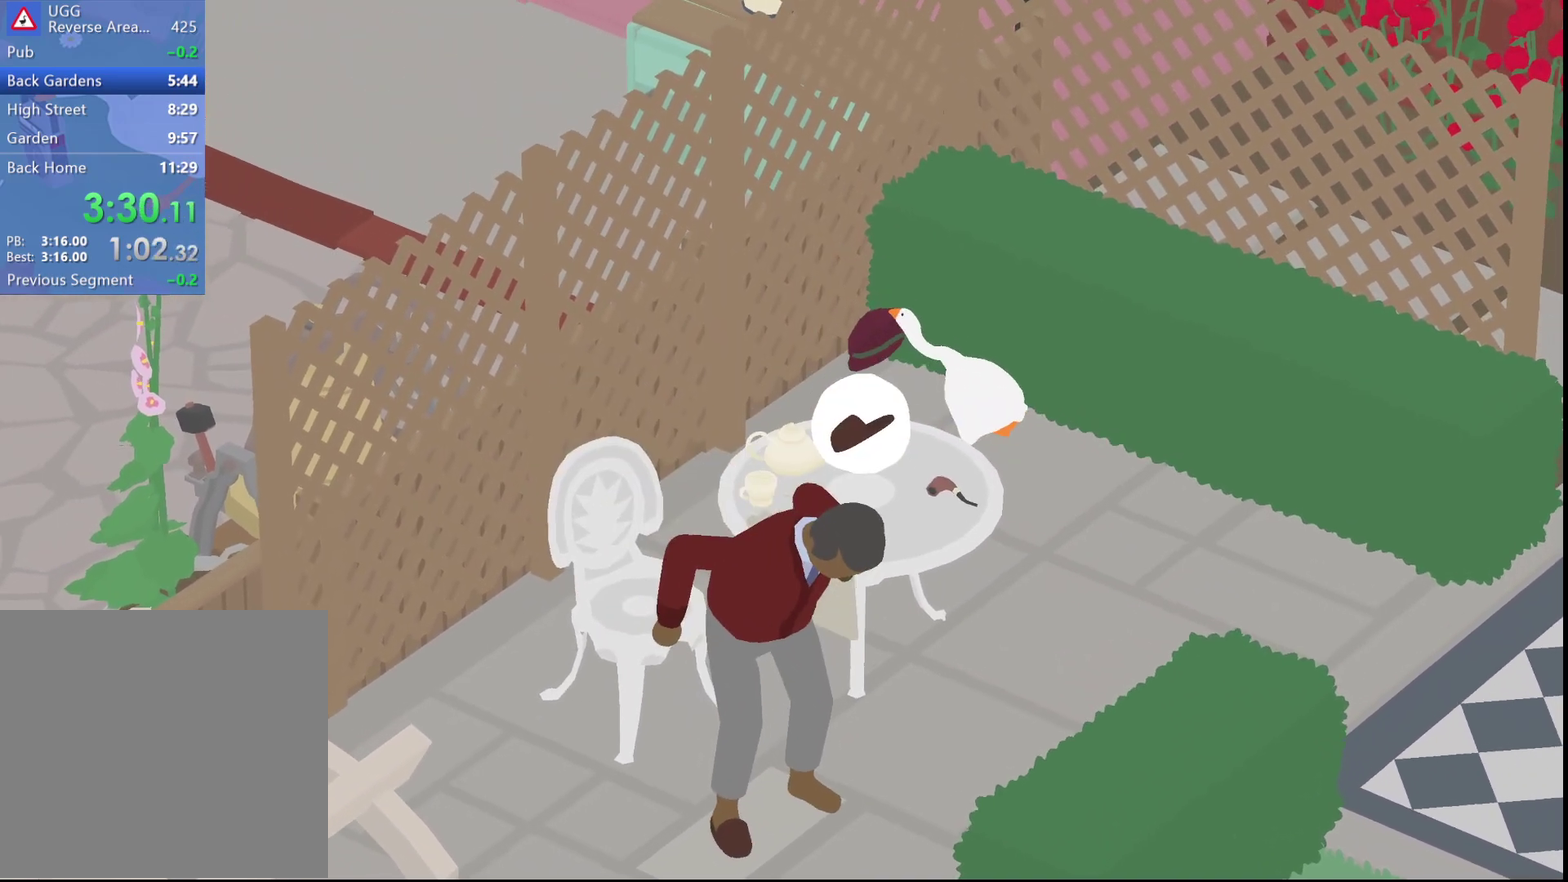
{"buttons": ["A", "L2", "L3"], "left_stick": "up-left", "events": [[267, "B", "down"], [333, "B", "up"]]}
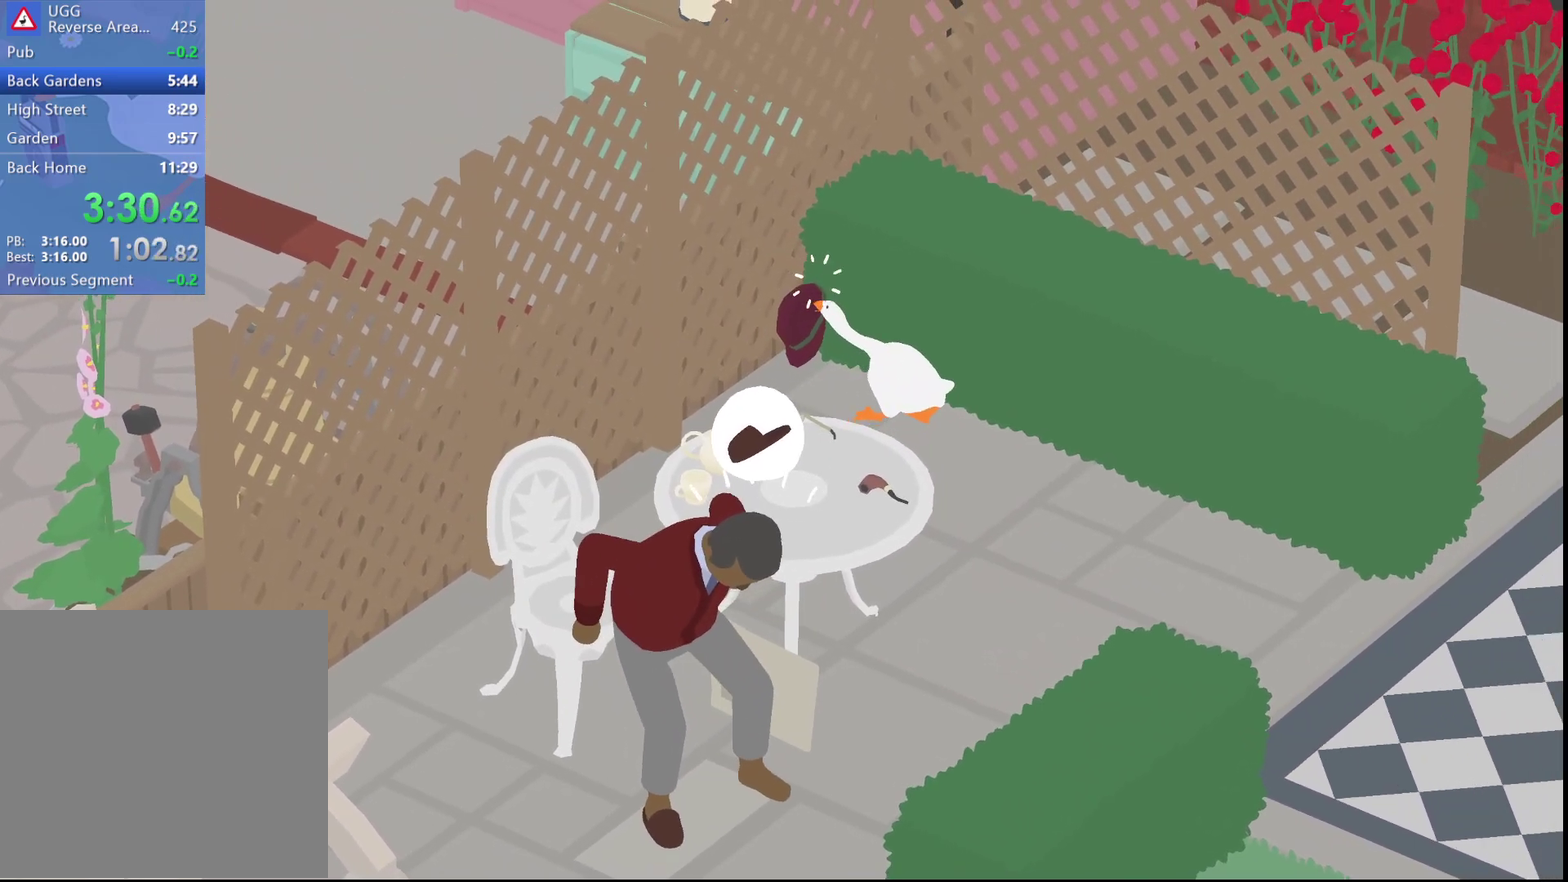
{"buttons": ["A", "B"], "left_stick": "up-left", "events": [[33, "B", "down"], [150, "B", "up"], [217, "L3", "up"], [233, "L2", "up"], [483, "B", "down"]]}
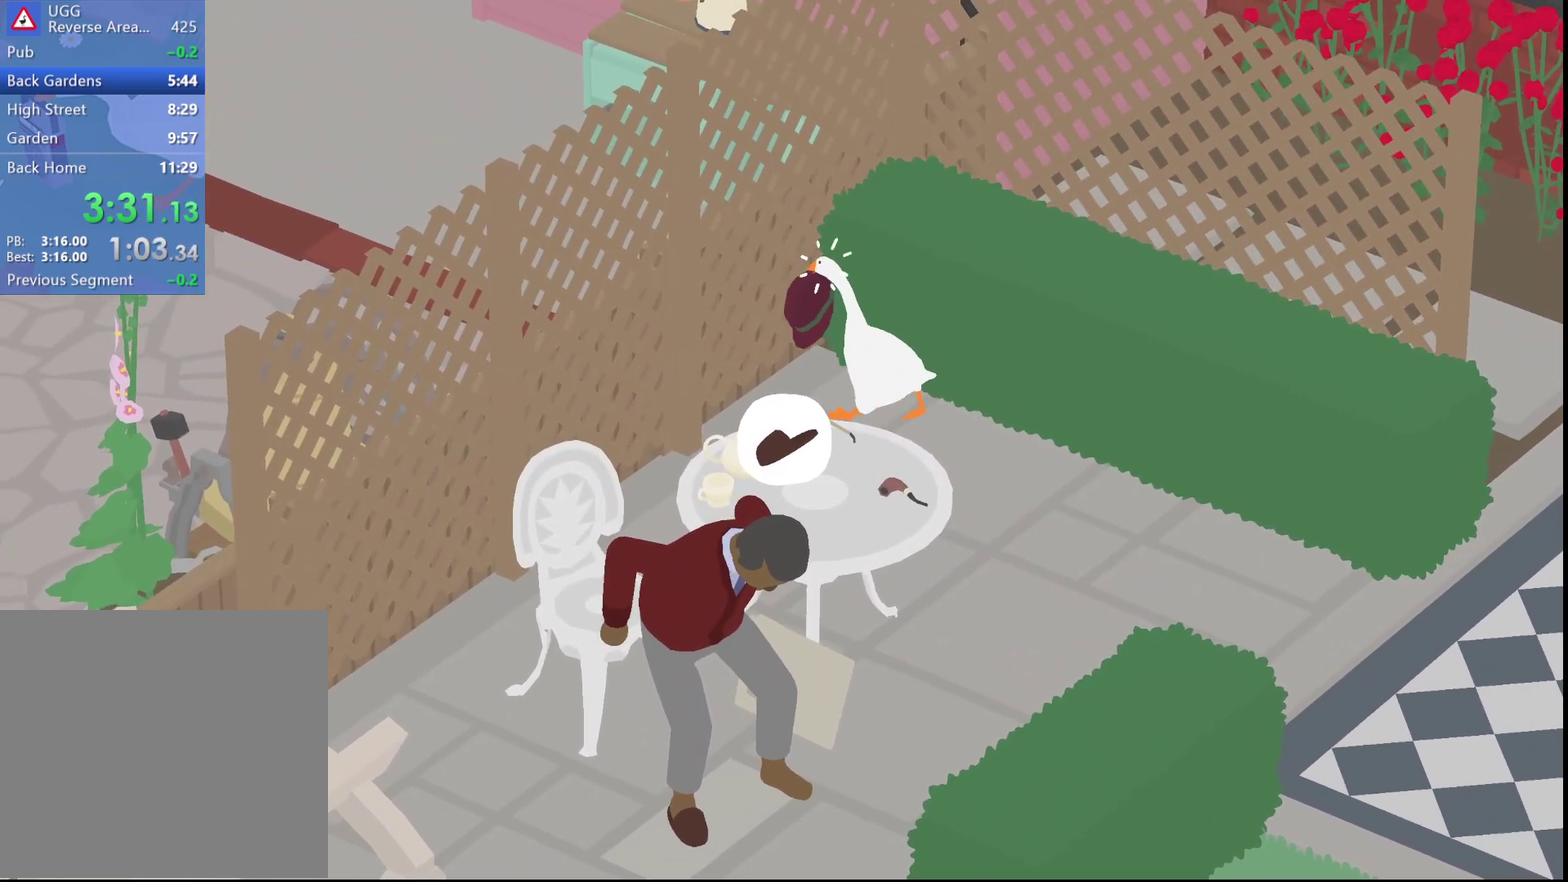
{"buttons": ["A"], "left_stick": "up-left", "events": [[50, "B", "up"], [50, "L2", "down"], [167, "B", "down"], [250, "B", "up"], [433, "L2", "up"]]}
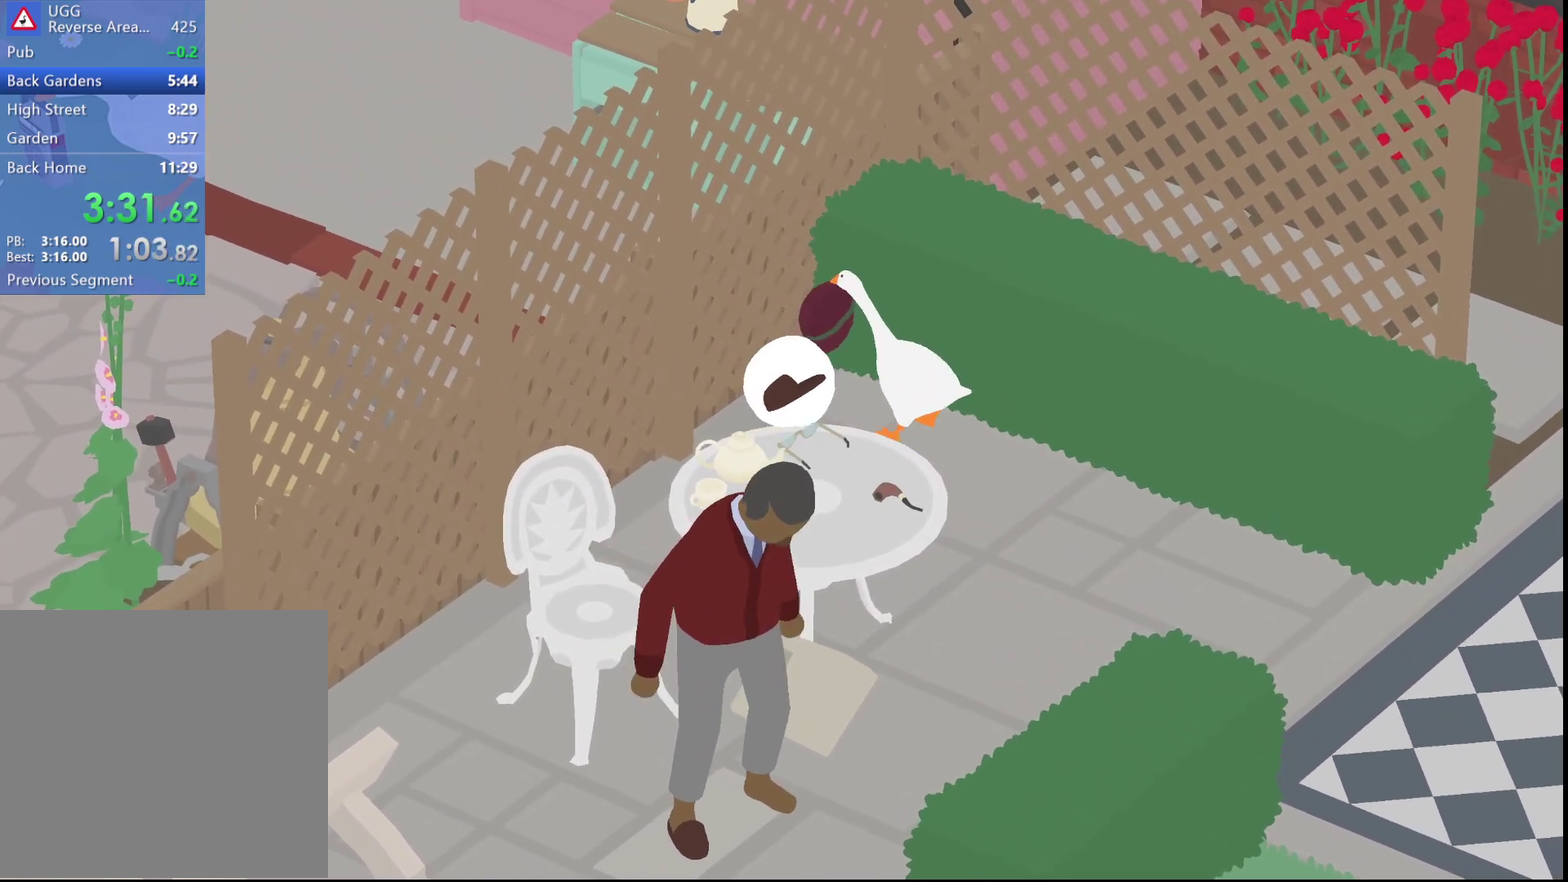
{"buttons": ["A", "L3"], "left_stick": "up-left", "events": [[33, "L3", "down"], [83, "B", "down"], [183, "B", "up"], [183, "L2", "down"], [250, "B", "down"], [300, "B", "up"], [483, "L2", "up"]]}
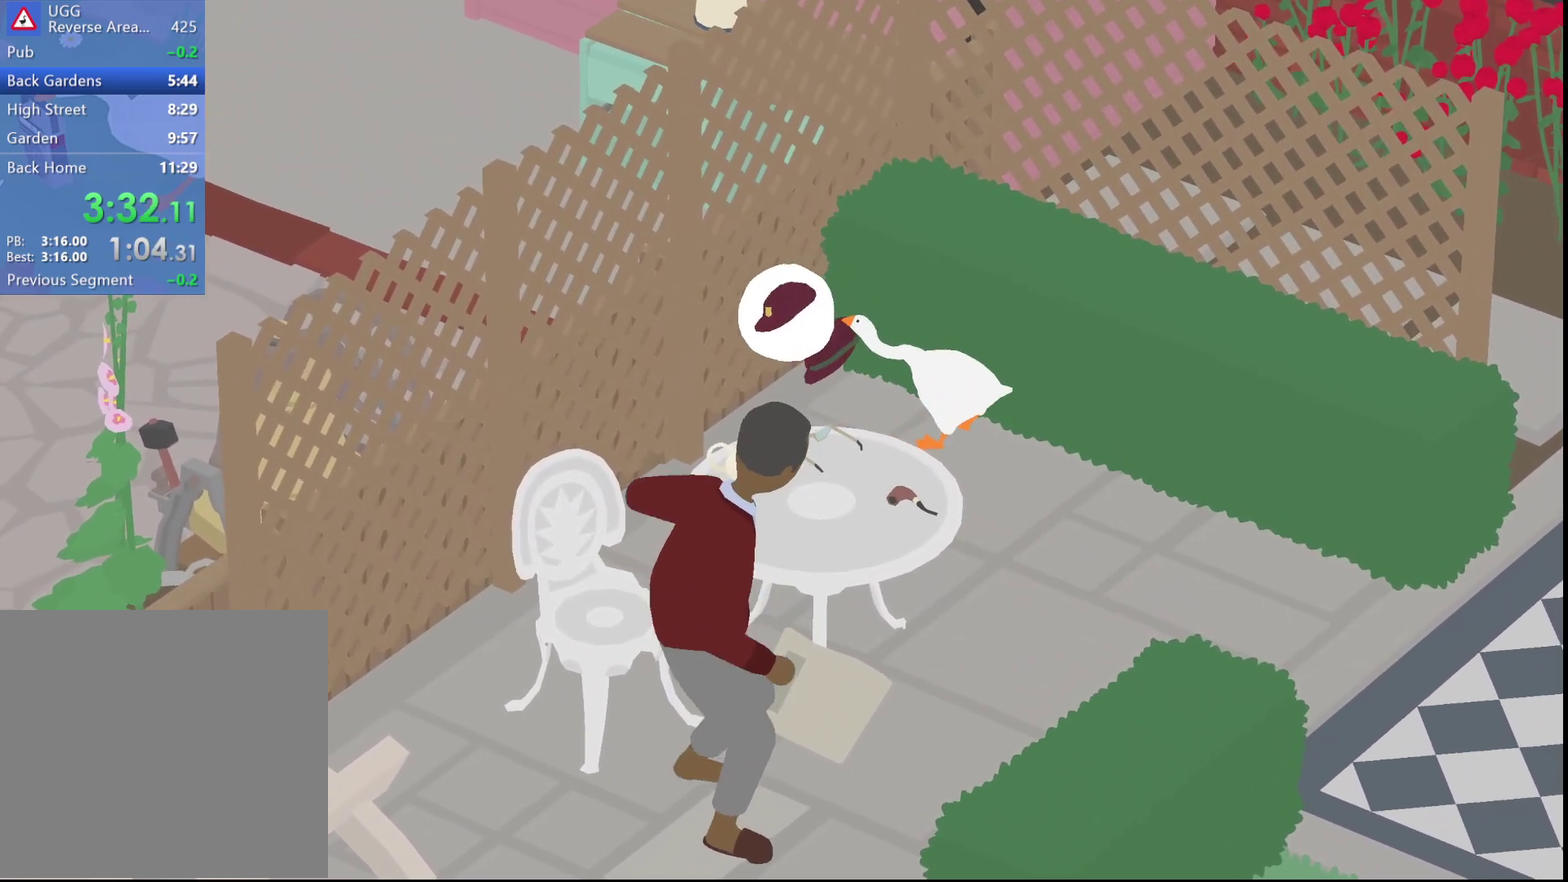
{"buttons": ["A", "L2", "L3"], "left_stick": "up-left", "events": [[200, "B", "down"], [283, "B", "up"], [350, "L2", "down"], [417, "B", "down"], [500, "B", "up"]]}
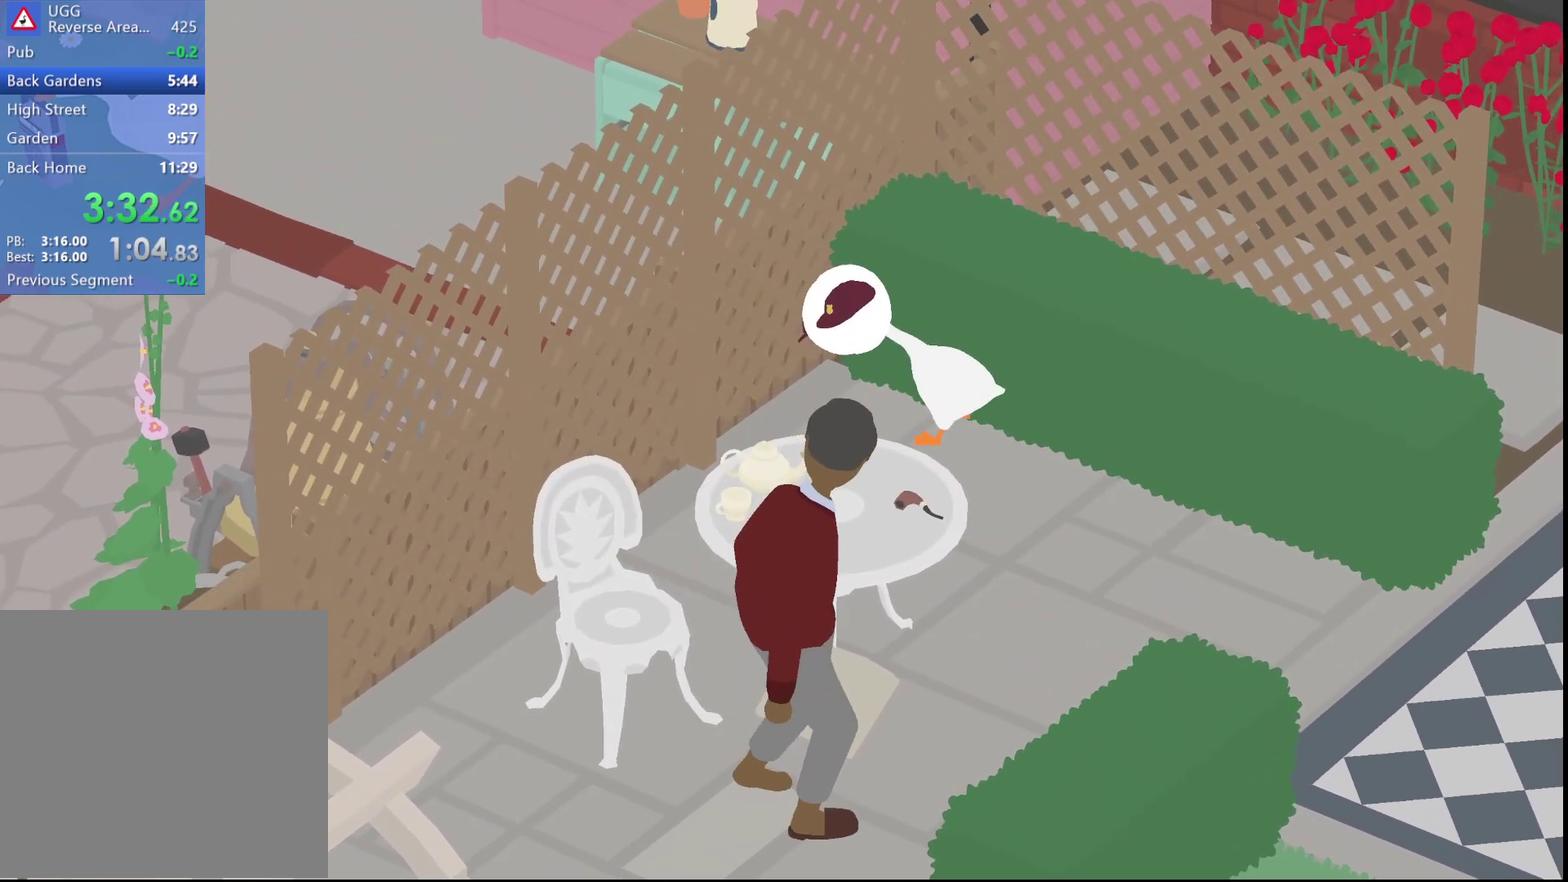
{"buttons": ["A", "L3"], "left_stick": "up-left", "events": [[250, "L2", "up"], [400, "B", "down"], [467, "B", "up"]]}
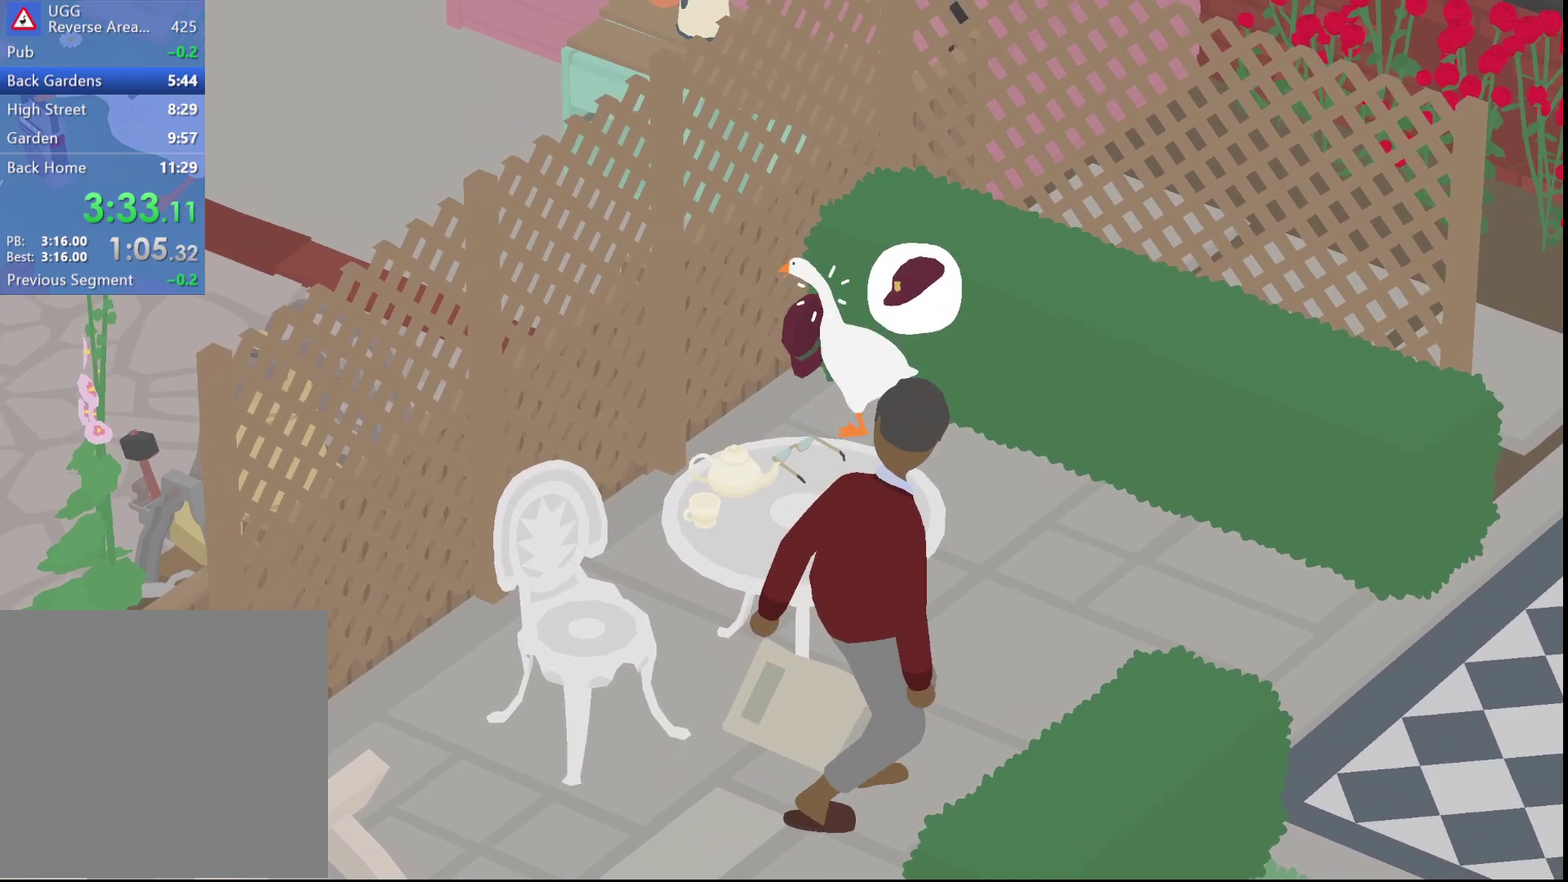
{"buttons": ["A", "L3"], "left_stick": "up-left", "events": [[183, "B", "down"], [183, "L2", "down"], [300, "B", "up"], [433, "L2", "up"]]}
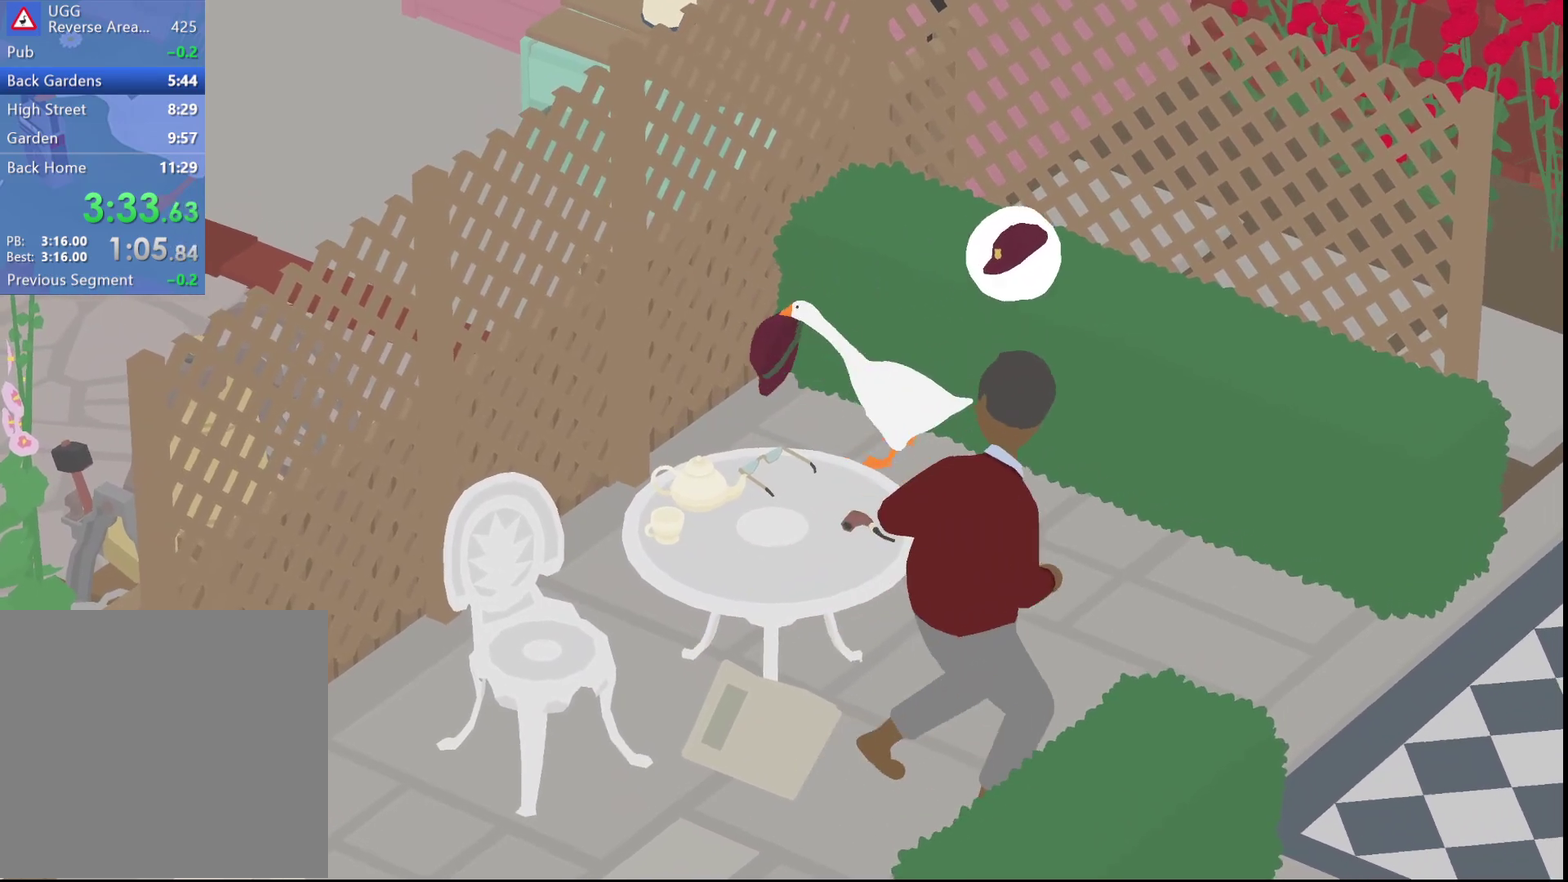
{"buttons": ["A", "L2", "L3"], "left_stick": "up-left", "events": [[200, "B", "down"], [267, "B", "up"], [267, "L2", "down"], [333, "B", "down"], [417, "B", "up"]]}
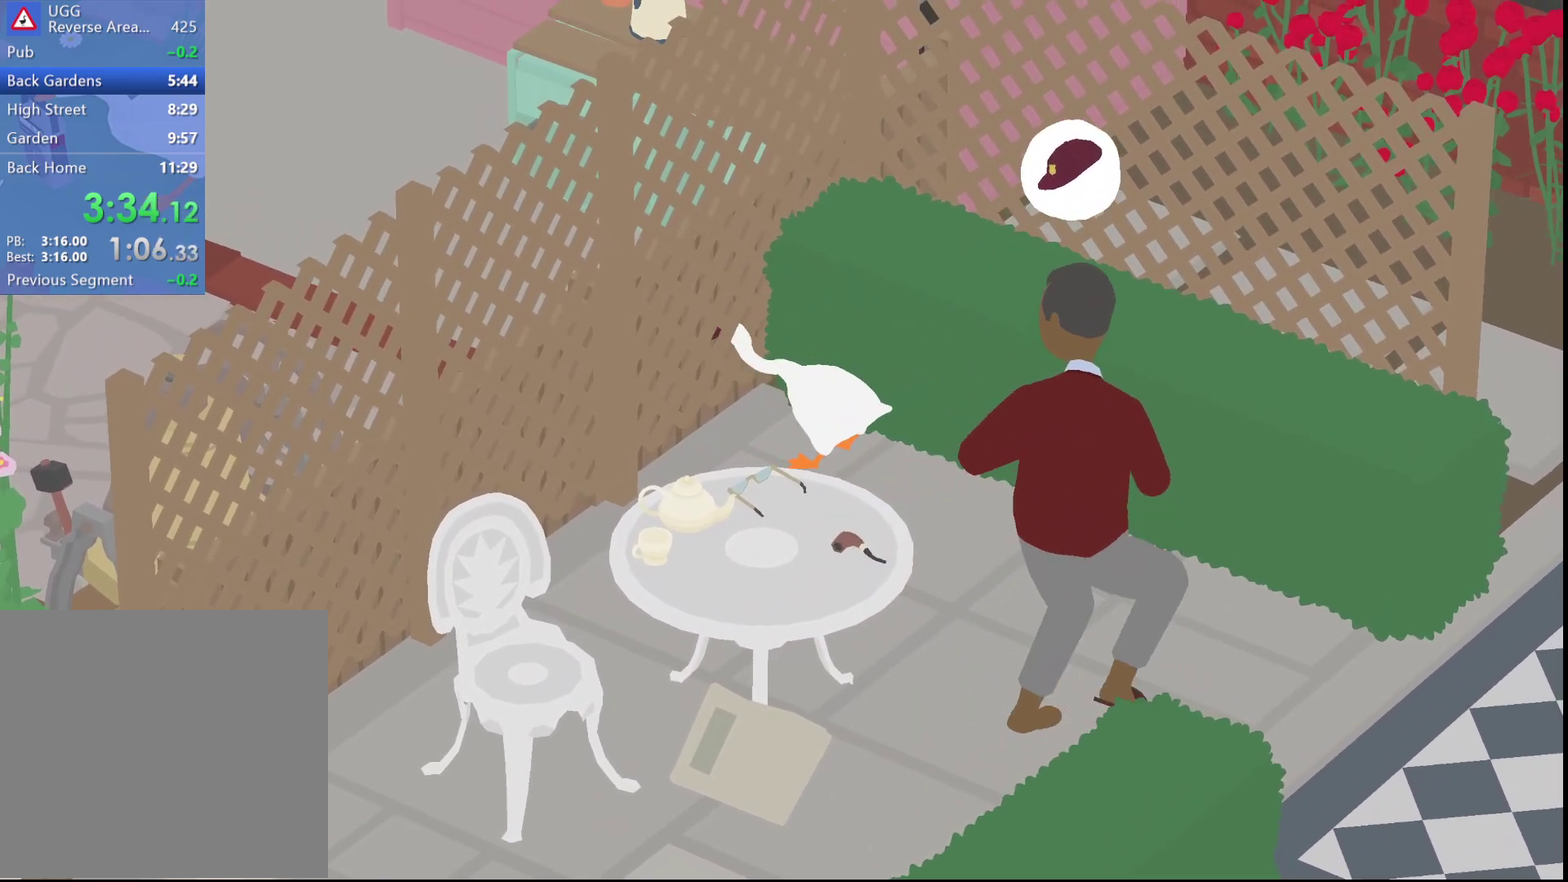
{"buttons": ["L3"], "left_stick": "down", "events": [[117, "B", "down"], [183, "B", "up"], [183, "L2", "up"], [233, "left_stick", "left"], [267, "A", "up"], [317, "left_stick", "down-left"], [383, "left_stick", "down"], [400, "A", "down"], [467, "A", "up"]]}
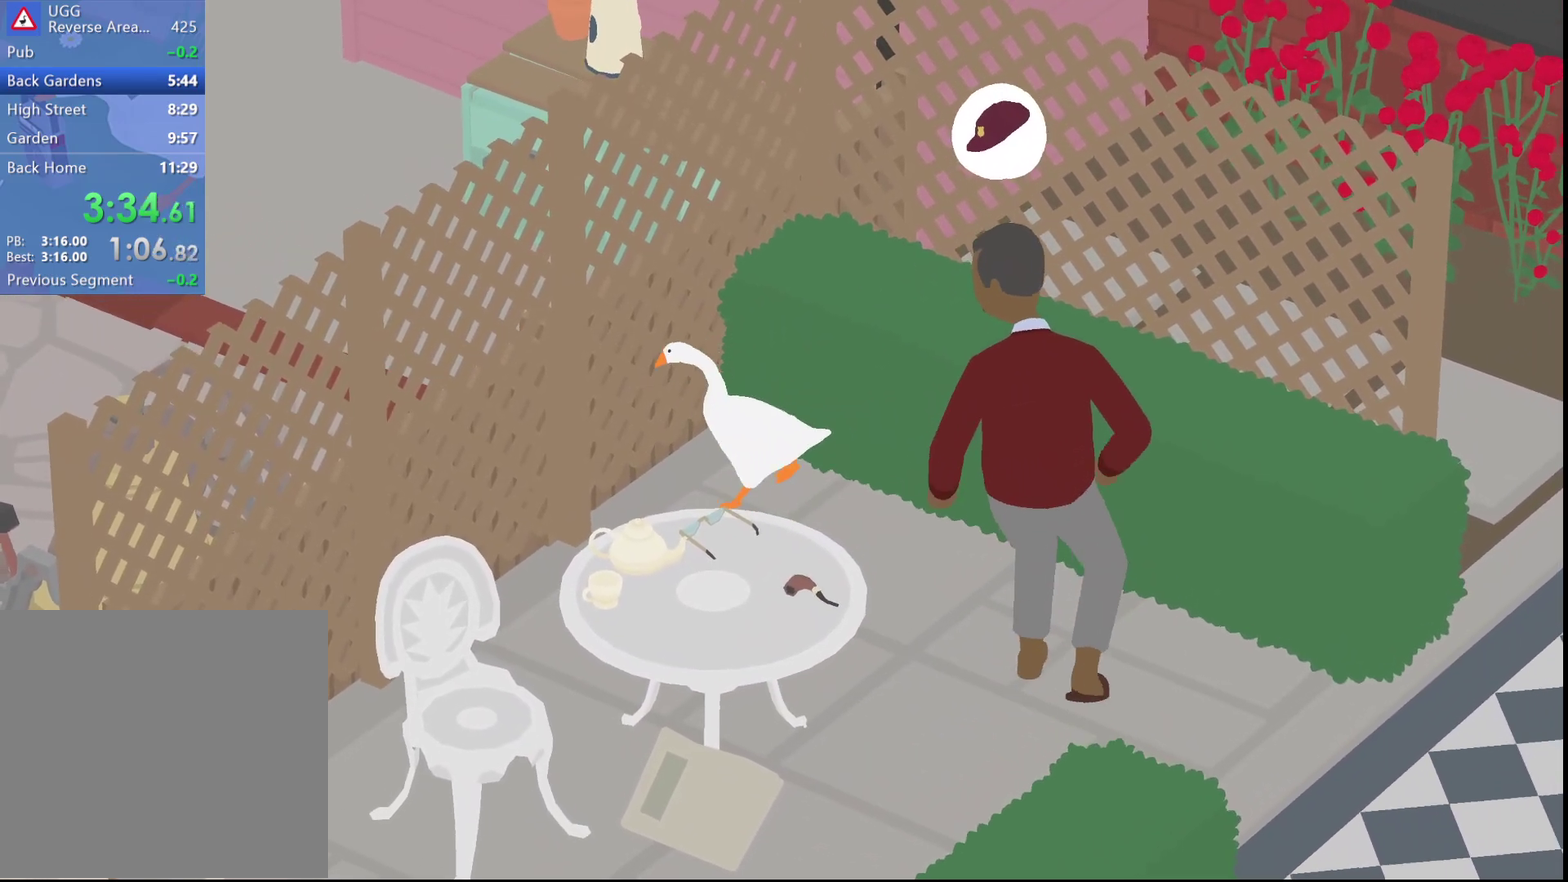
{"buttons": ["A", "L3"], "left_stick": "down-left", "events": [[50, "A", "down"], [117, "A", "up"], [200, "A", "down"], [200, "left_stick", "down-left"]]}
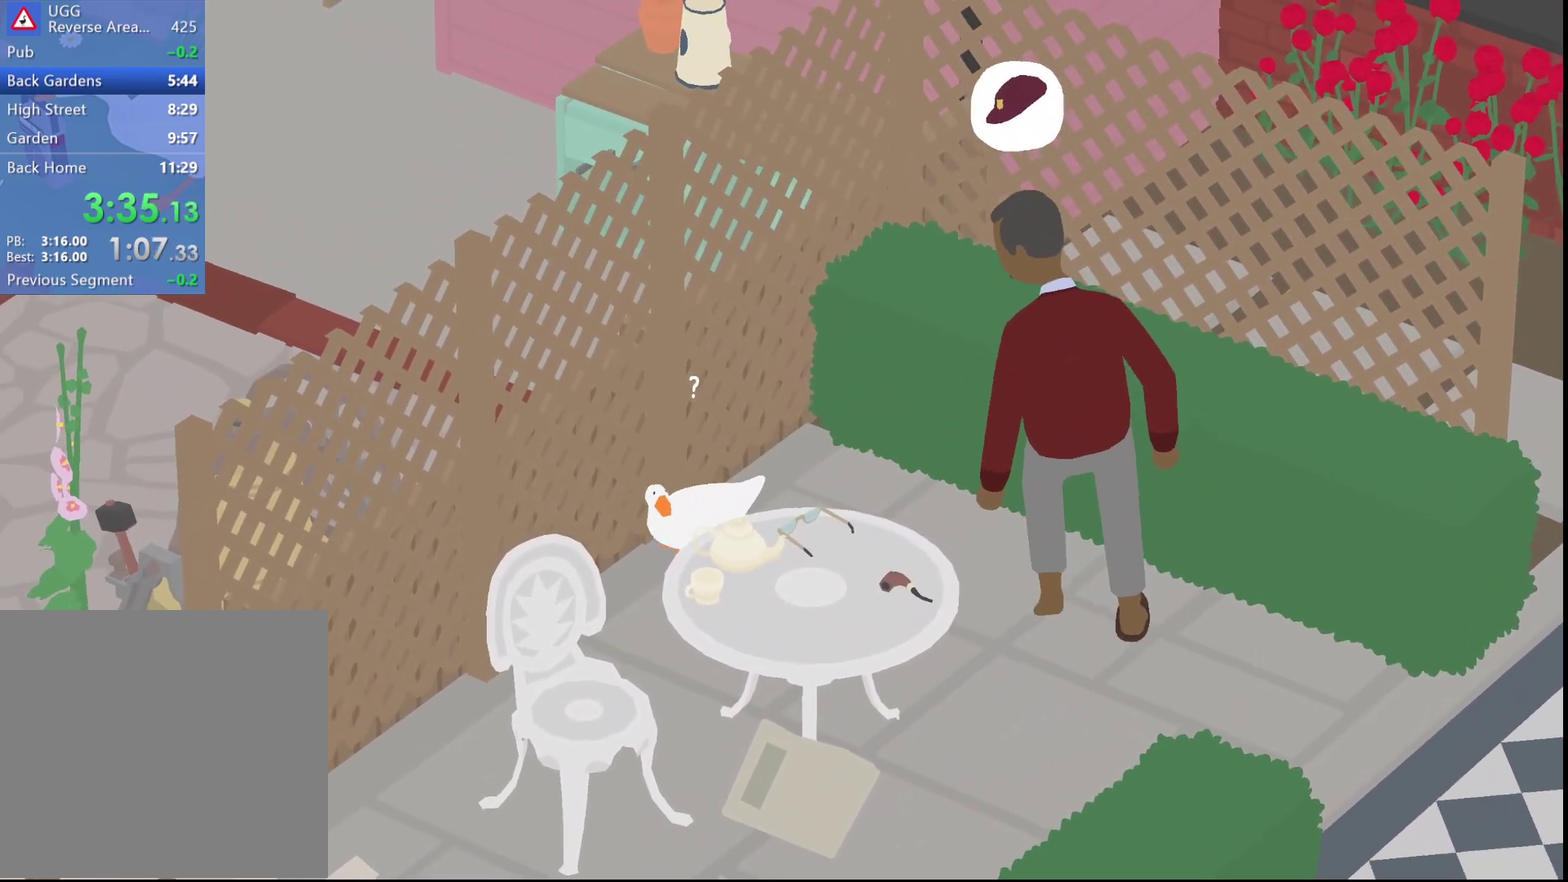
{"buttons": ["A", "L3"], "left_stick": "down-left", "events": []}
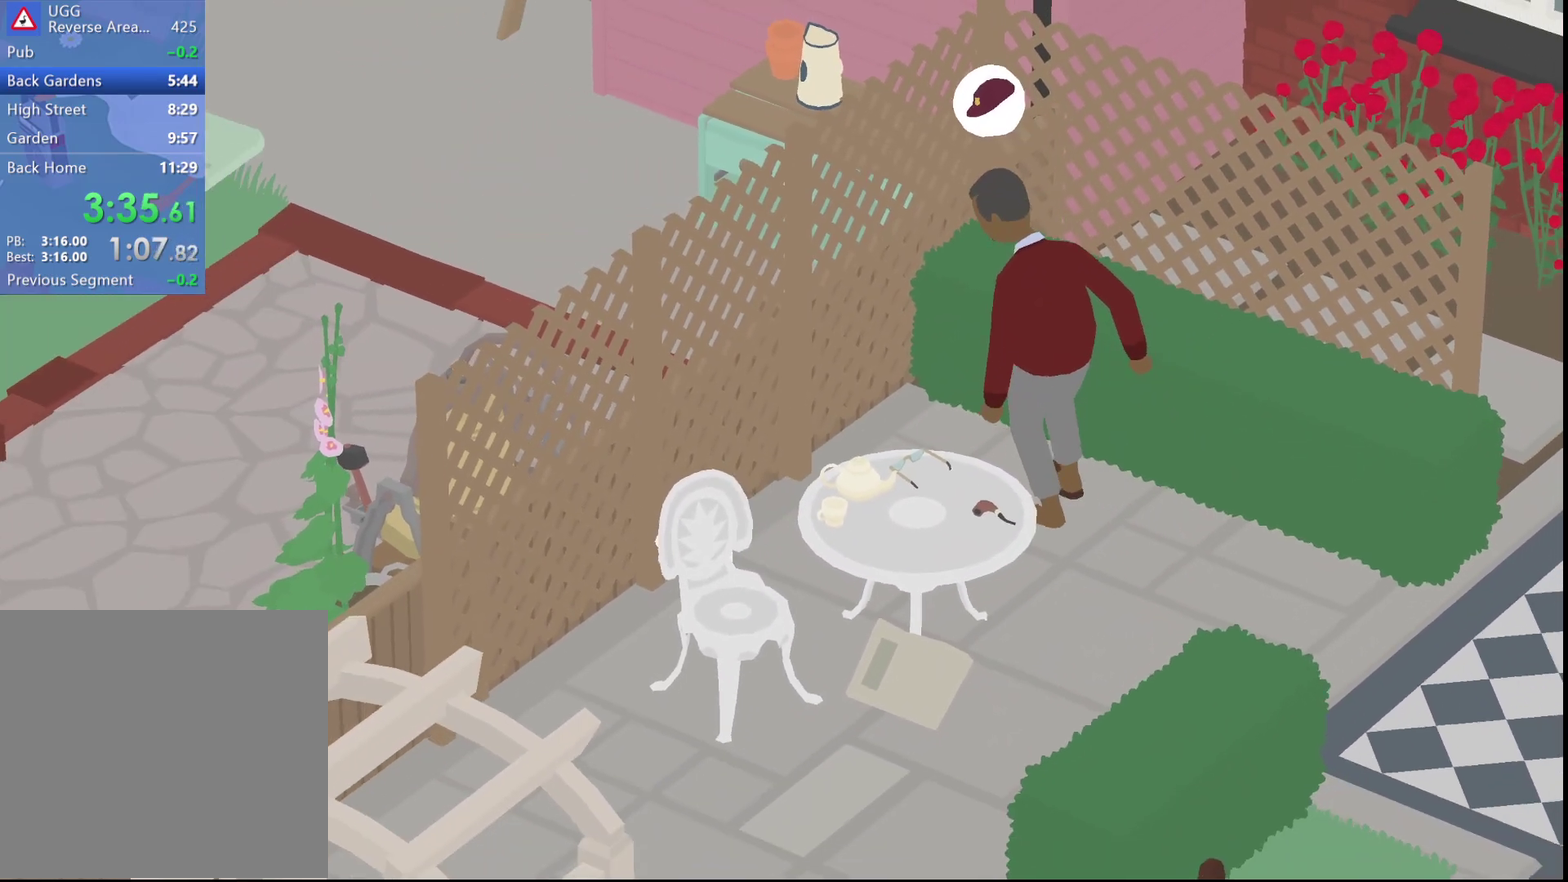
{"buttons": [], "left_stick": "down-right", "events": [[33, "L3", "up"], [117, "left_stick", "down"], [233, "A", "up"], [333, "A", "down"], [383, "left_stick", "down-right"], [417, "A", "up"]]}